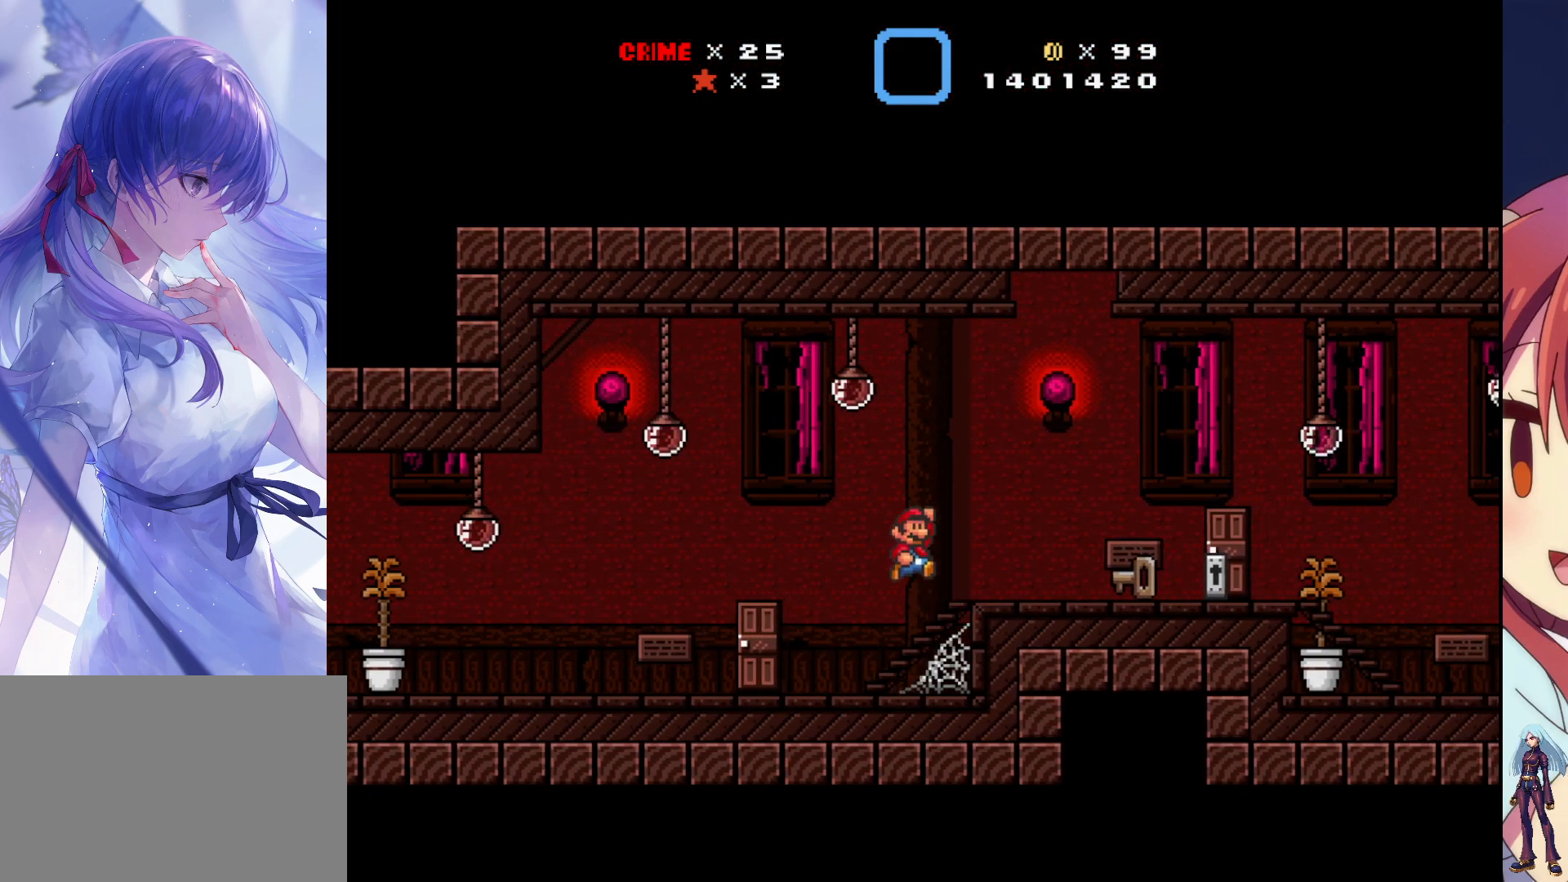
Gameplay with a controller (PlayStation layout); each line is a JSON object with the inputs held at the frame after it. "events" lists button and stick changes between this image and that frame as [ms after this image, input, new state], when the widget could be followed in between. Not read: L3 R3 left_stick right_stick.
{"buttons": ["DPAD_RIGHT"], "events": []}
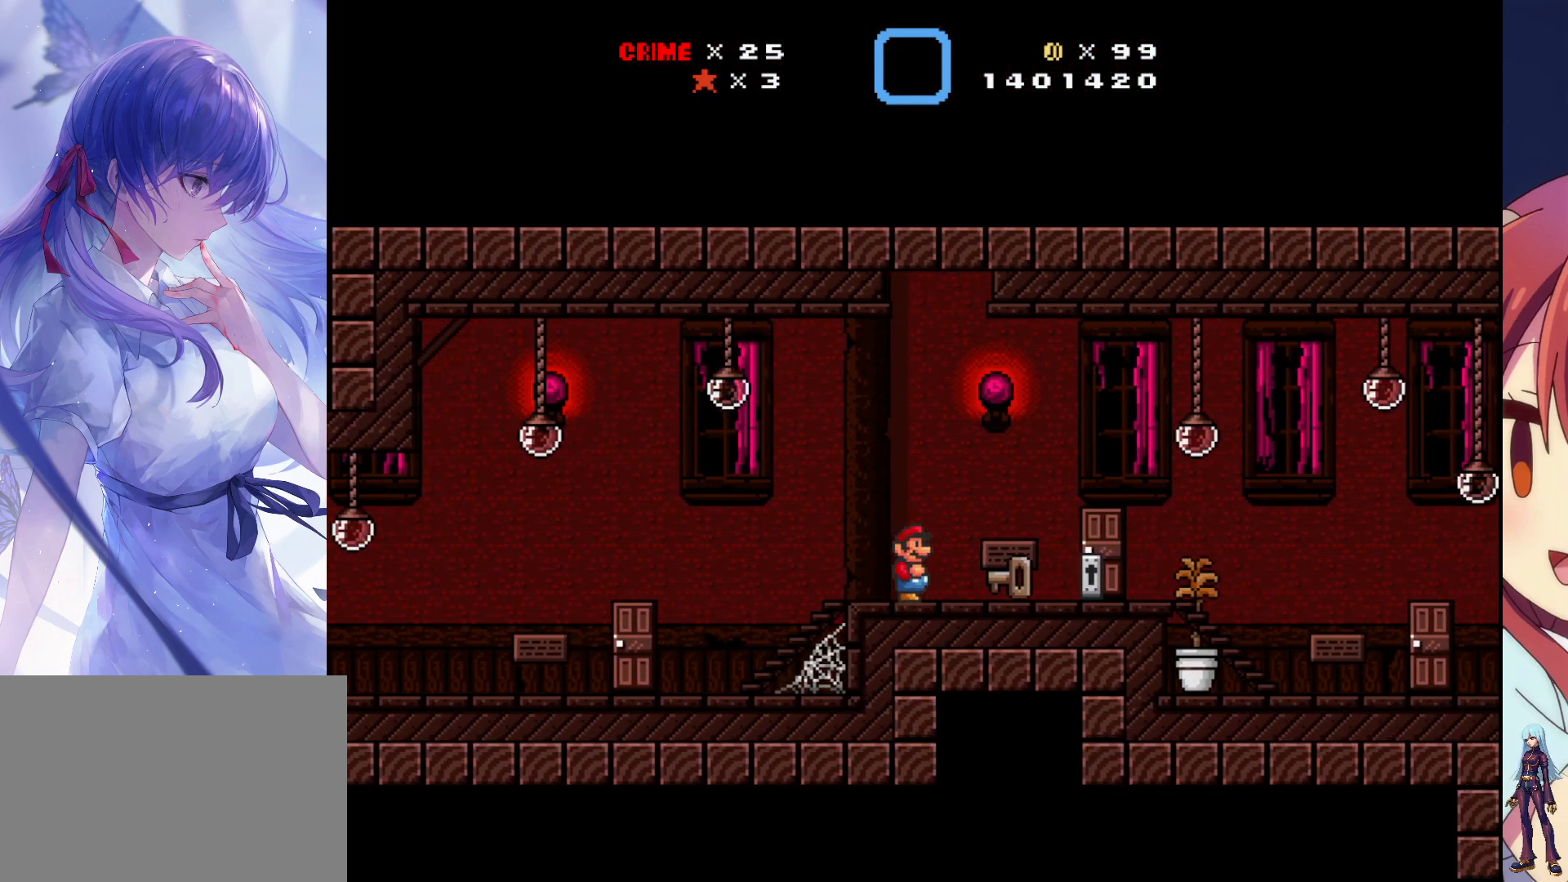
{"buttons": ["SQUARE"], "events": [[33, "SQUARE", "down"], [317, "DPAD_RIGHT", "up"]]}
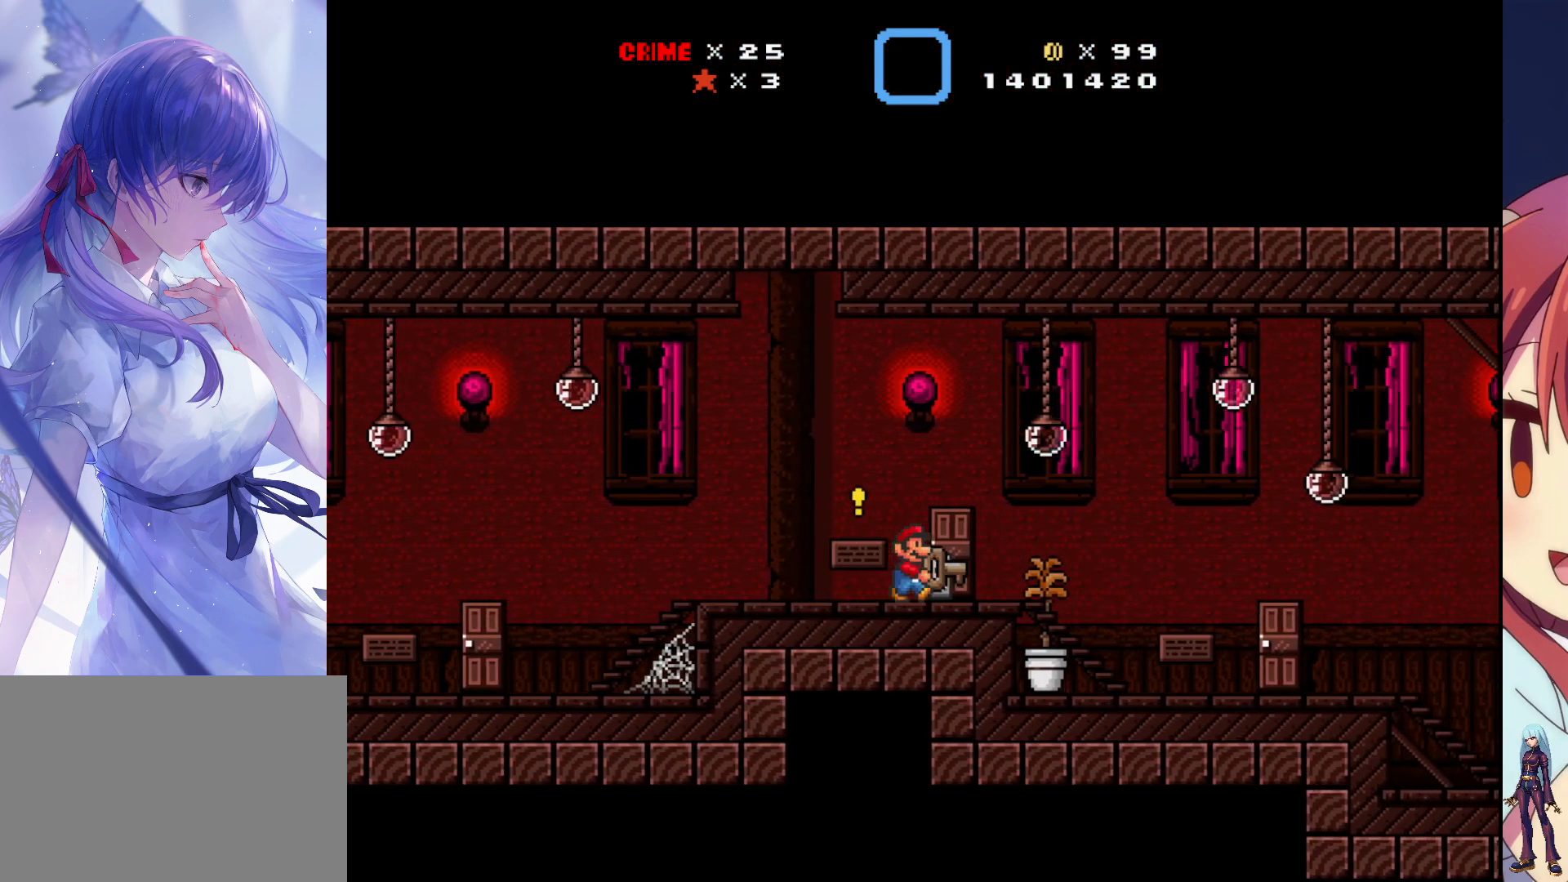
{"buttons": ["SQUARE", "DPAD_LEFT"], "events": [[133, "DPAD_RIGHT", "down"], [250, "DPAD_RIGHT", "up"], [500, "DPAD_LEFT", "down"]]}
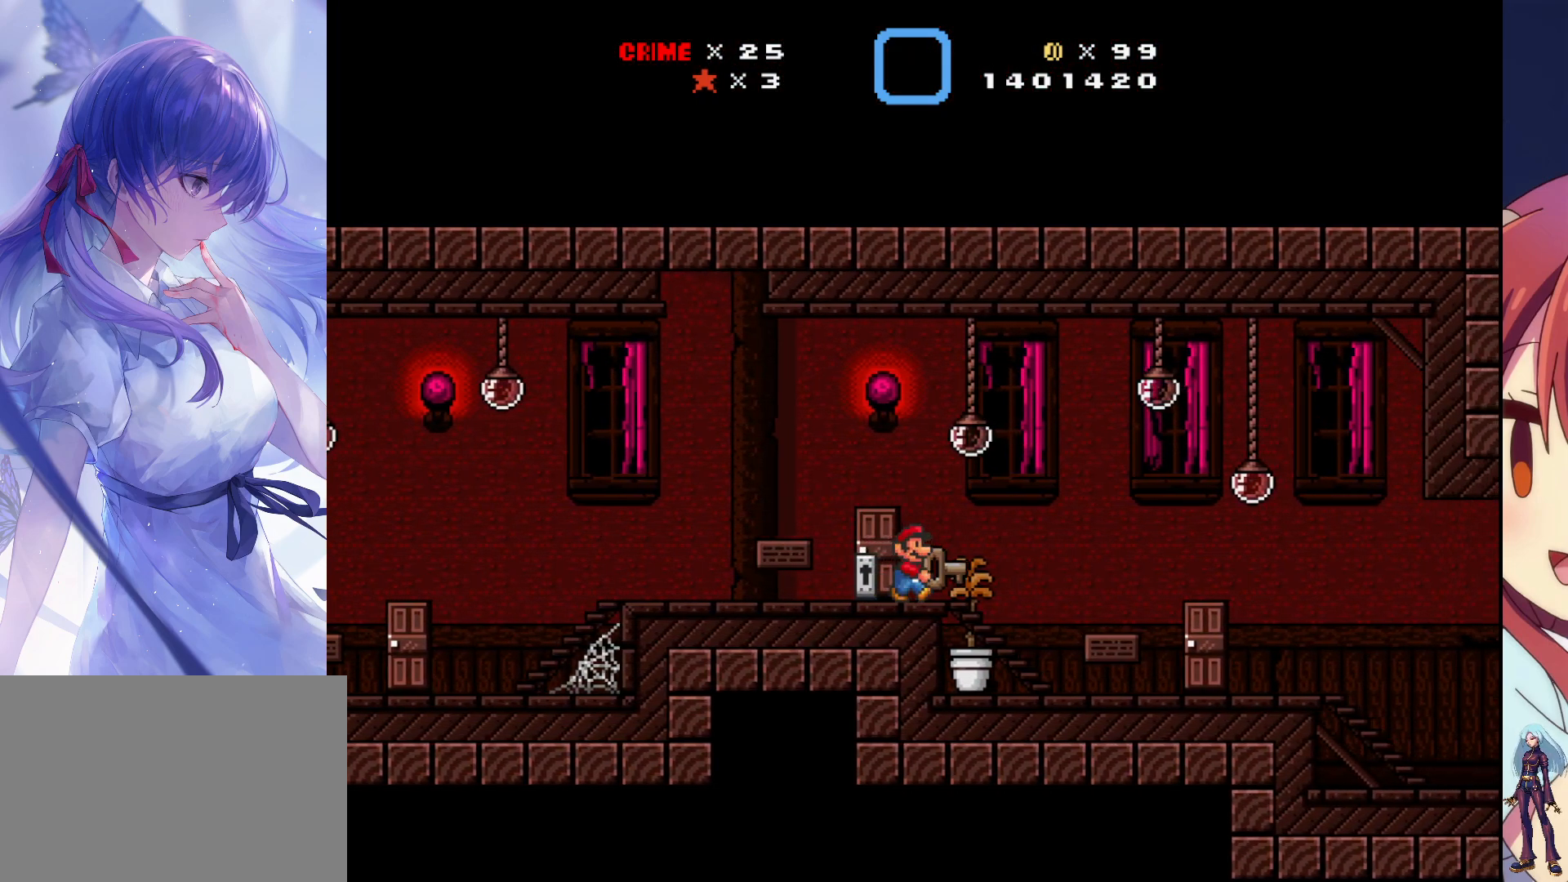
{"buttons": ["SQUARE"], "events": [[217, "DPAD_LEFT", "up"], [333, "DPAD_UP", "down"], [483, "DPAD_UP", "up"]]}
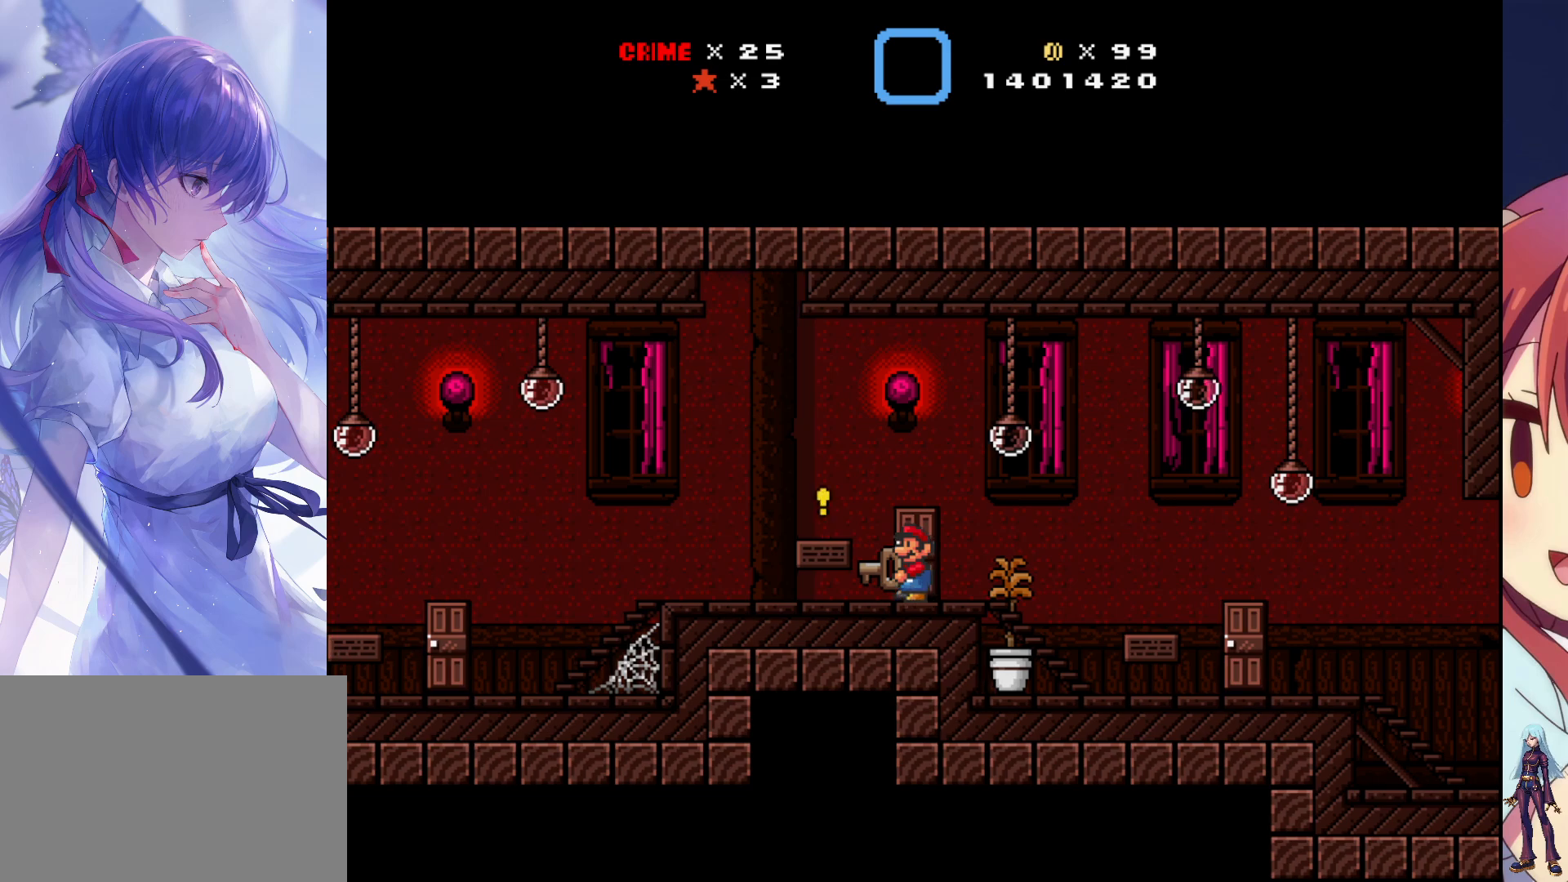
{"buttons": ["SQUARE", "DPAD_UP"], "events": [[383, "DPAD_UP", "down"]]}
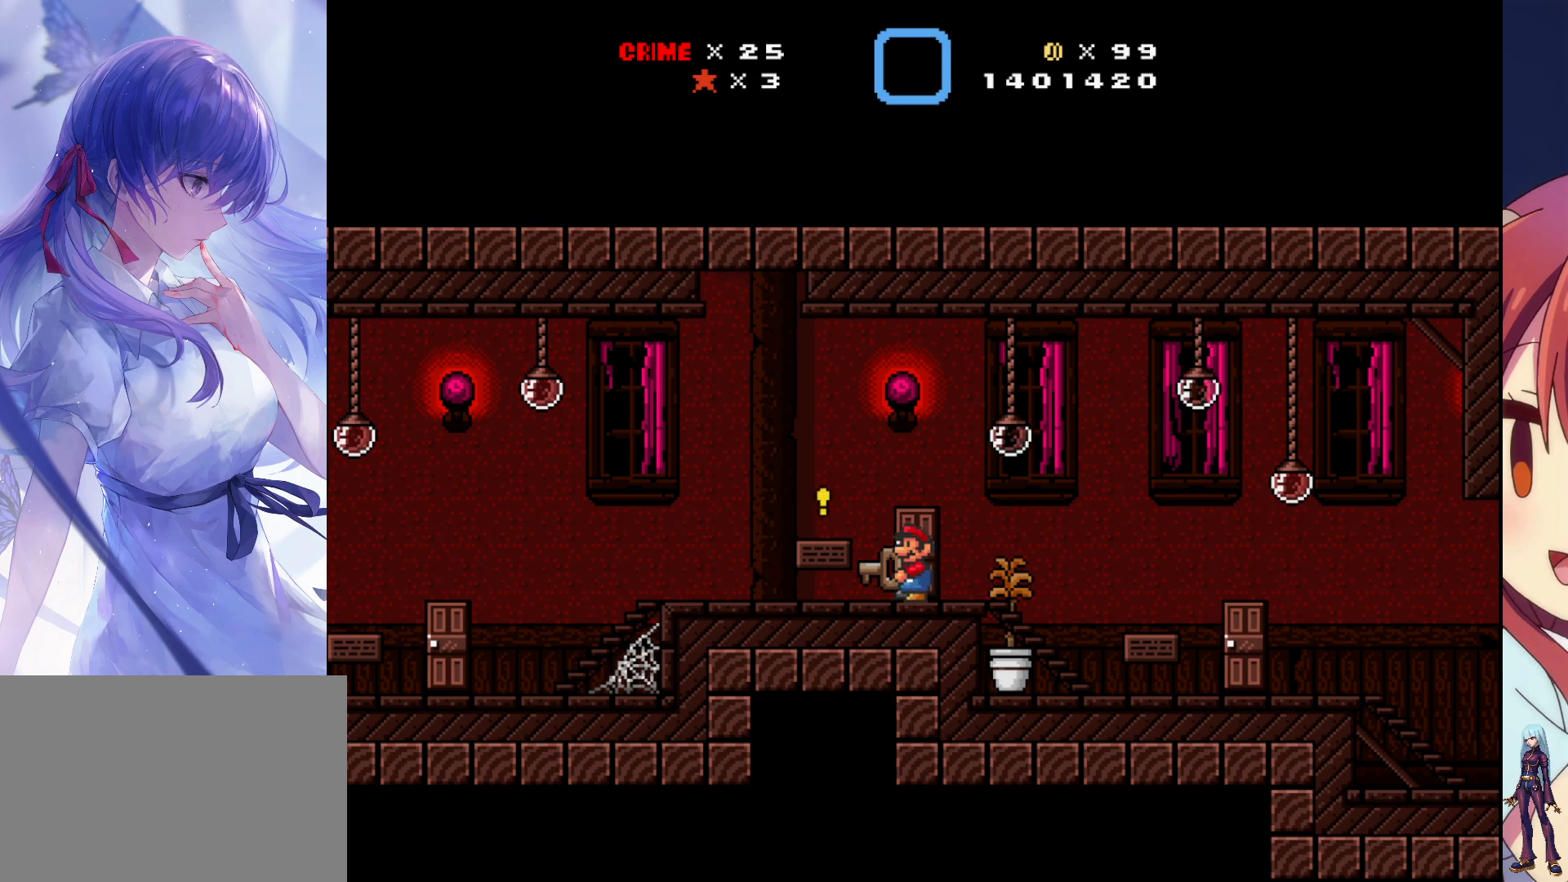
{"buttons": ["SQUARE"], "events": [[67, "DPAD_UP", "up"], [167, "DPAD_RIGHT", "down"], [267, "DPAD_RIGHT", "up"], [333, "DPAD_UP", "down"], [500, "DPAD_UP", "up"]]}
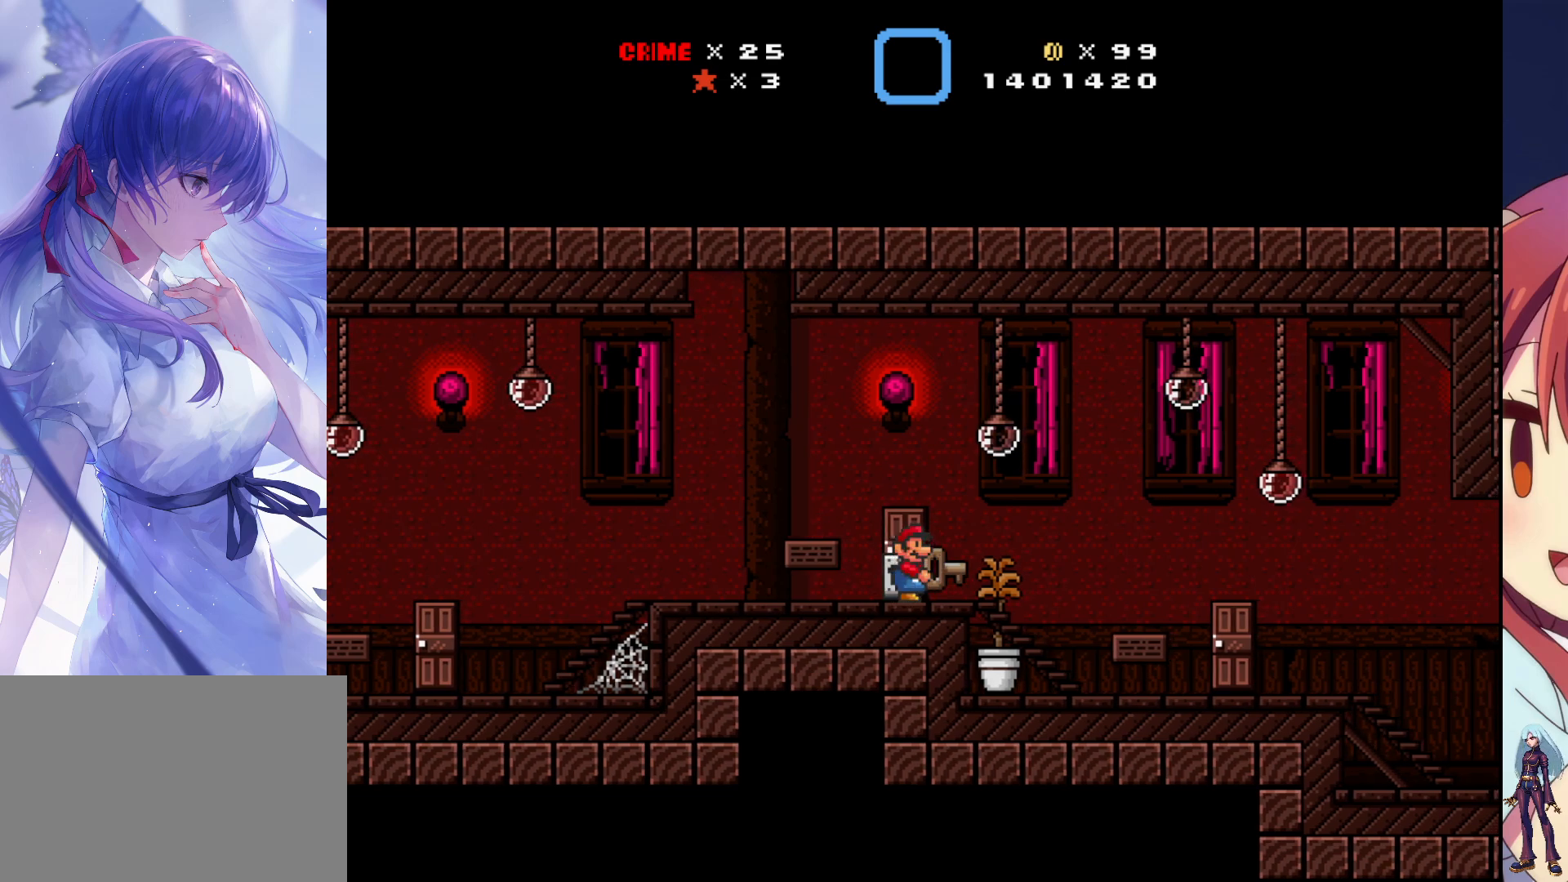
{"buttons": ["SQUARE"], "events": [[150, "DPAD_LEFT", "down"], [250, "DPAD_LEFT", "up"], [367, "DPAD_RIGHT", "down"], [467, "DPAD_RIGHT", "up"]]}
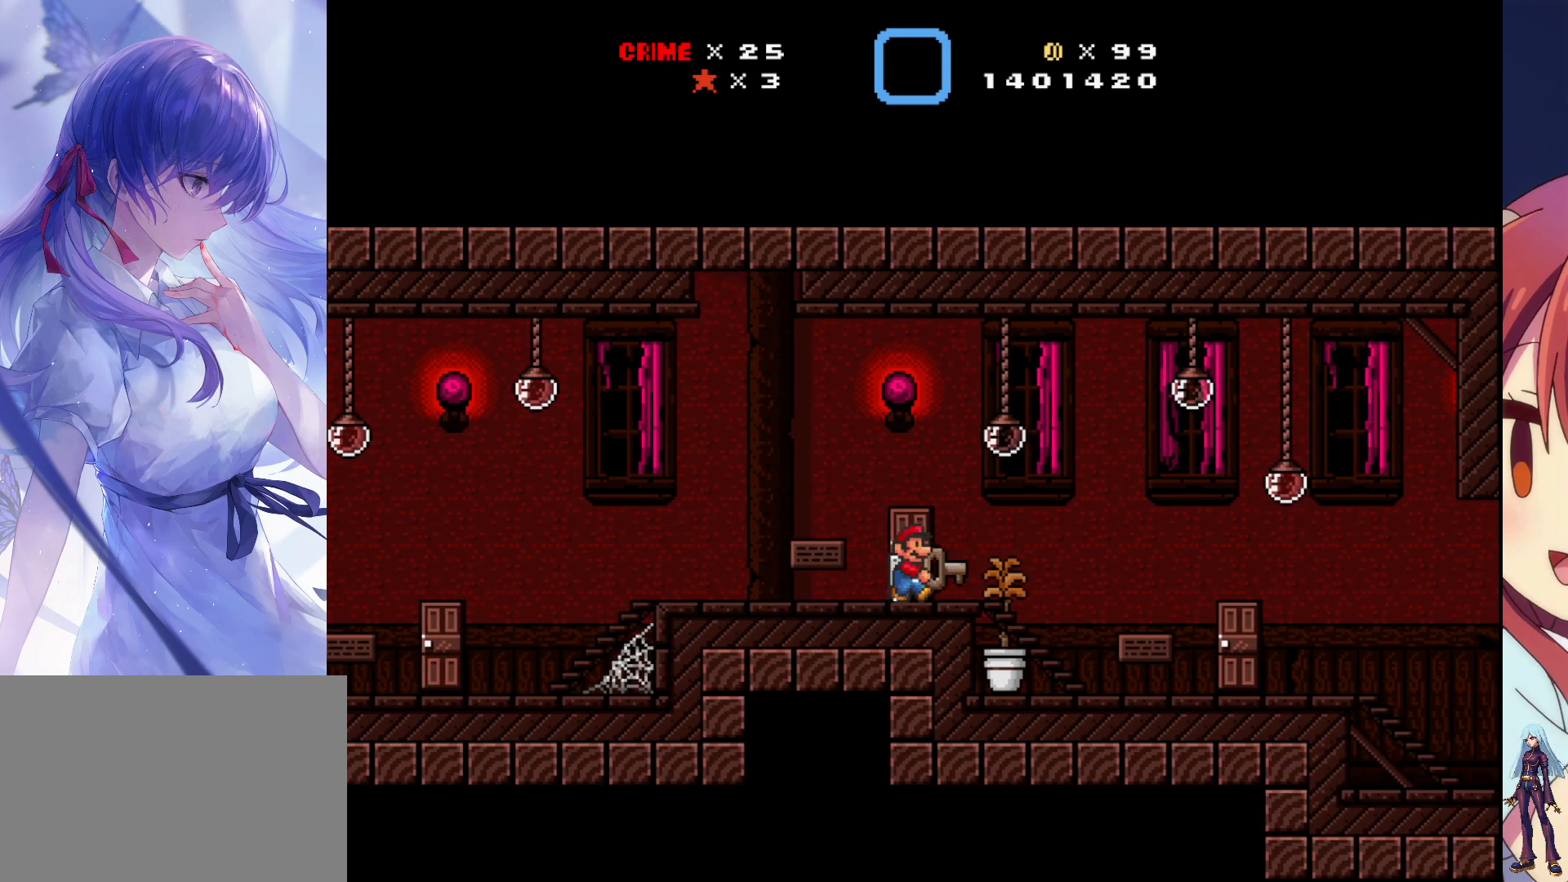
{"buttons": ["SQUARE"], "events": [[17, "DPAD_UP", "down"], [167, "DPAD_UP", "up"], [317, "DPAD_UP", "down"], [433, "DPAD_UP", "up"]]}
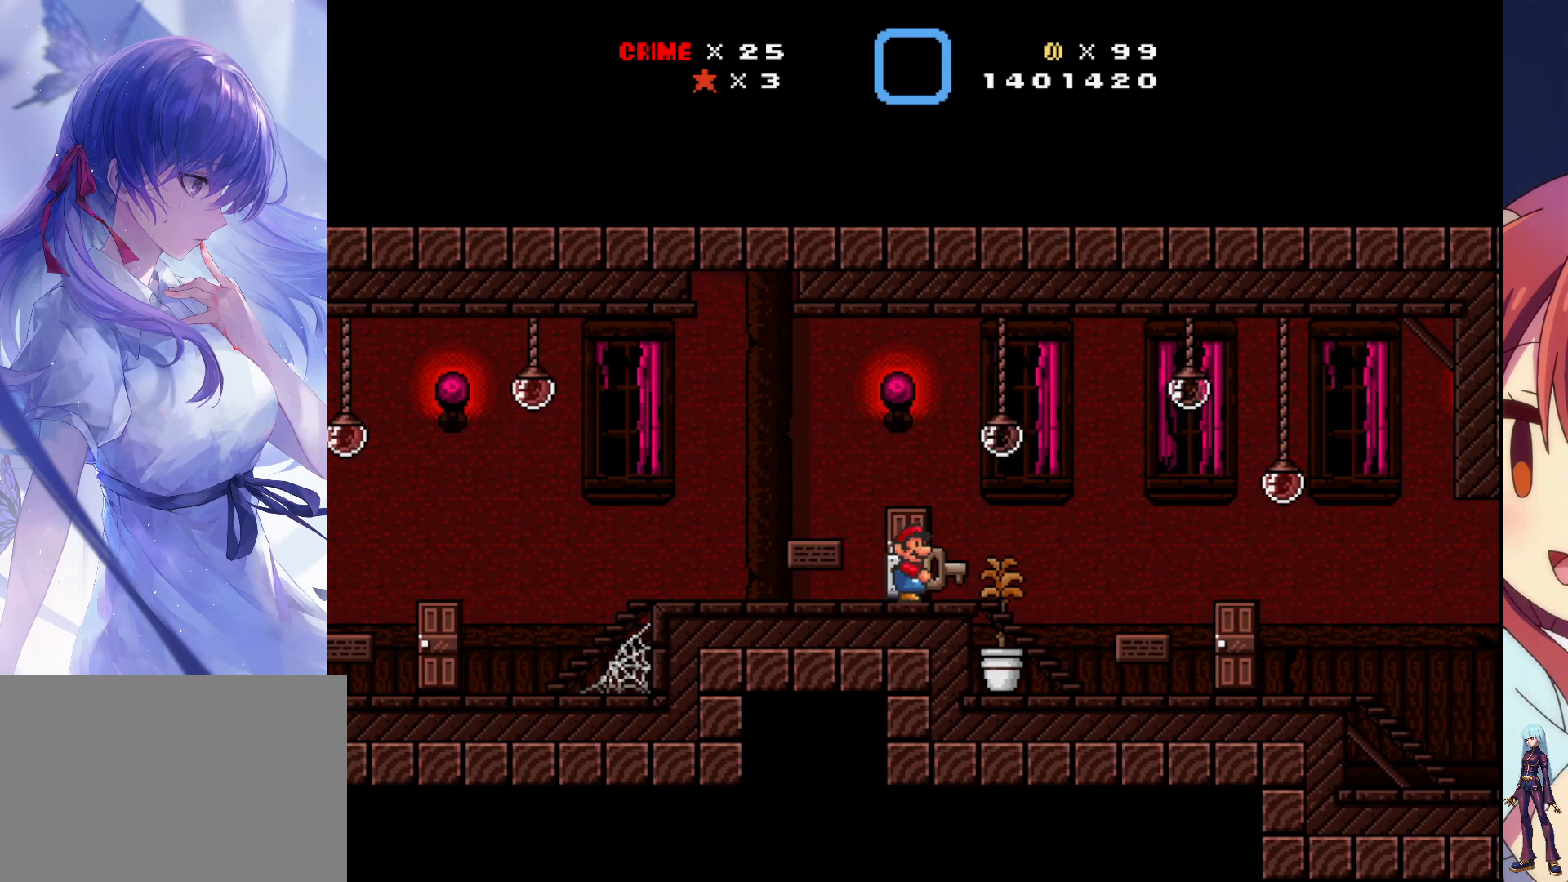
{"buttons": ["SQUARE"], "events": [[33, "DPAD_LEFT", "down"], [367, "DPAD_LEFT", "up"]]}
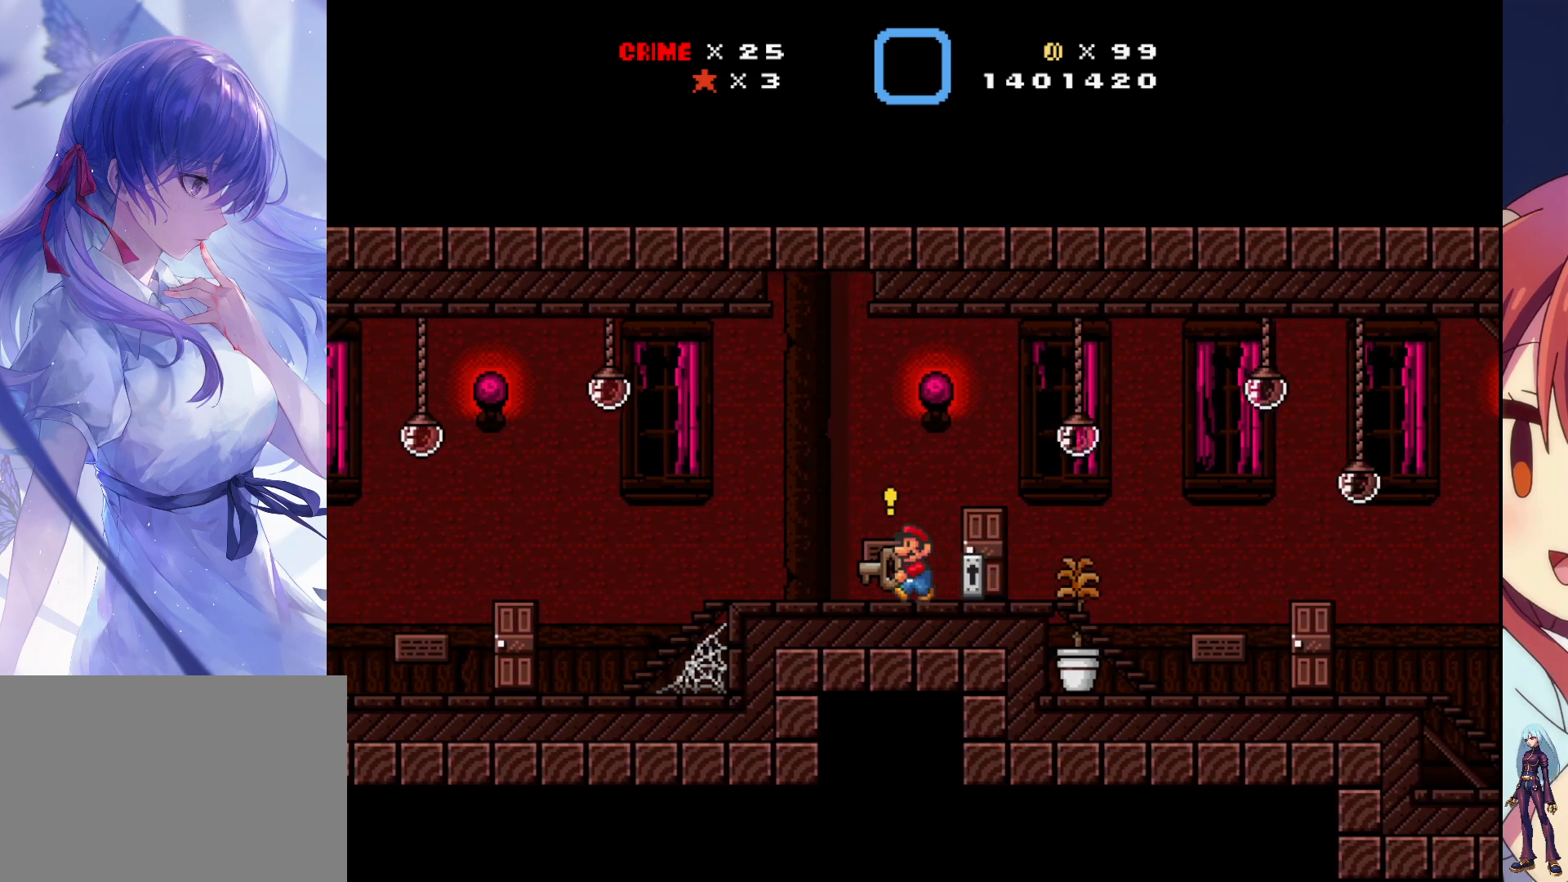
{"buttons": [], "events": [[17, "DPAD_UP", "down"], [150, "DPAD_UP", "up"], [500, "SQUARE", "up"]]}
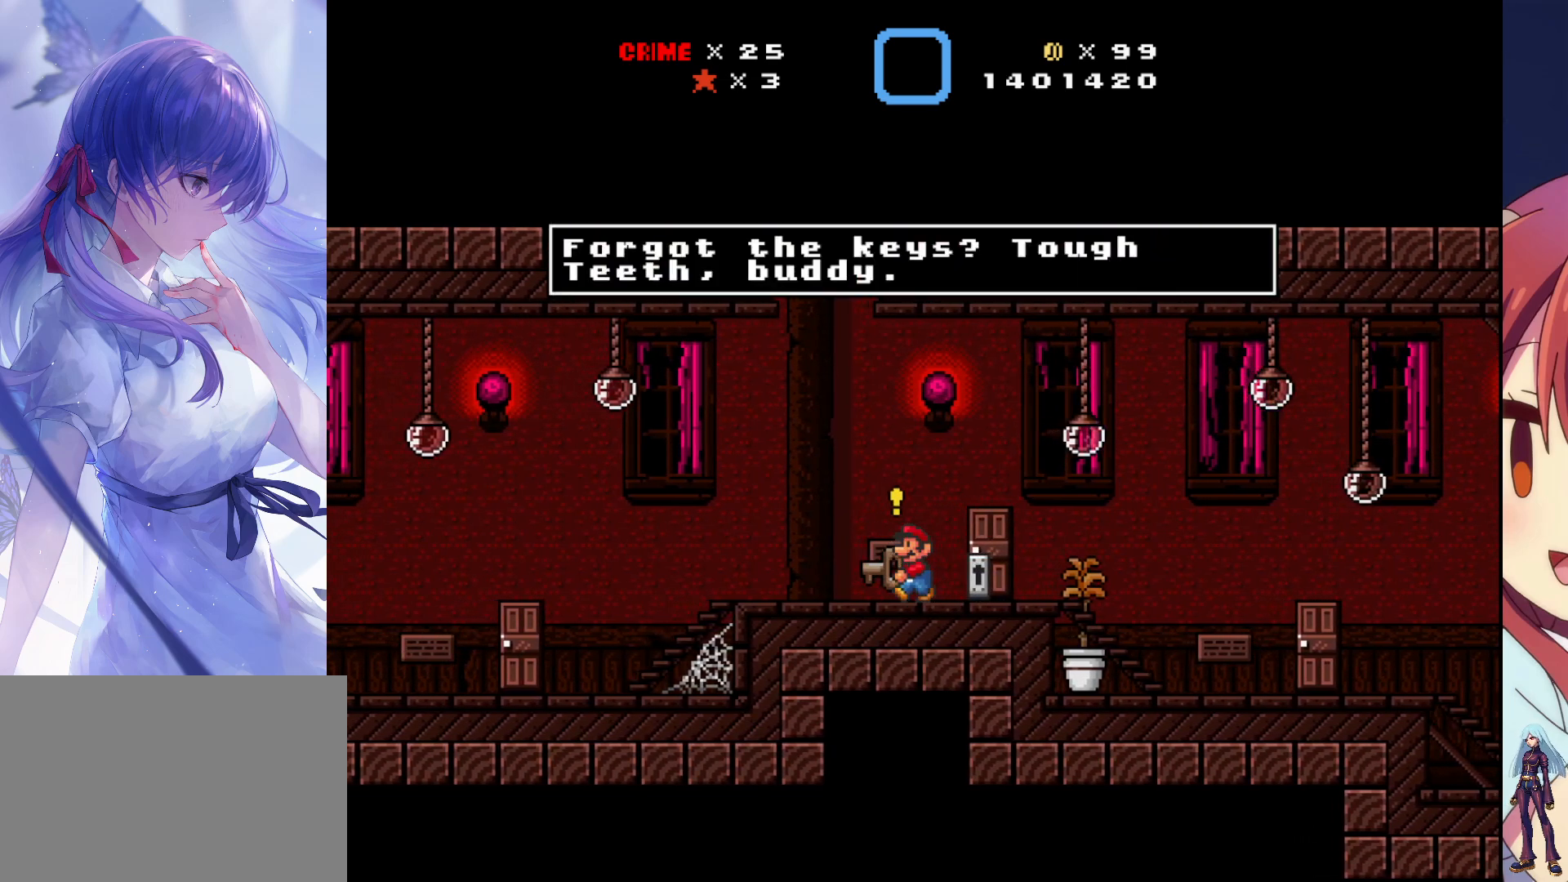
{"buttons": [], "events": []}
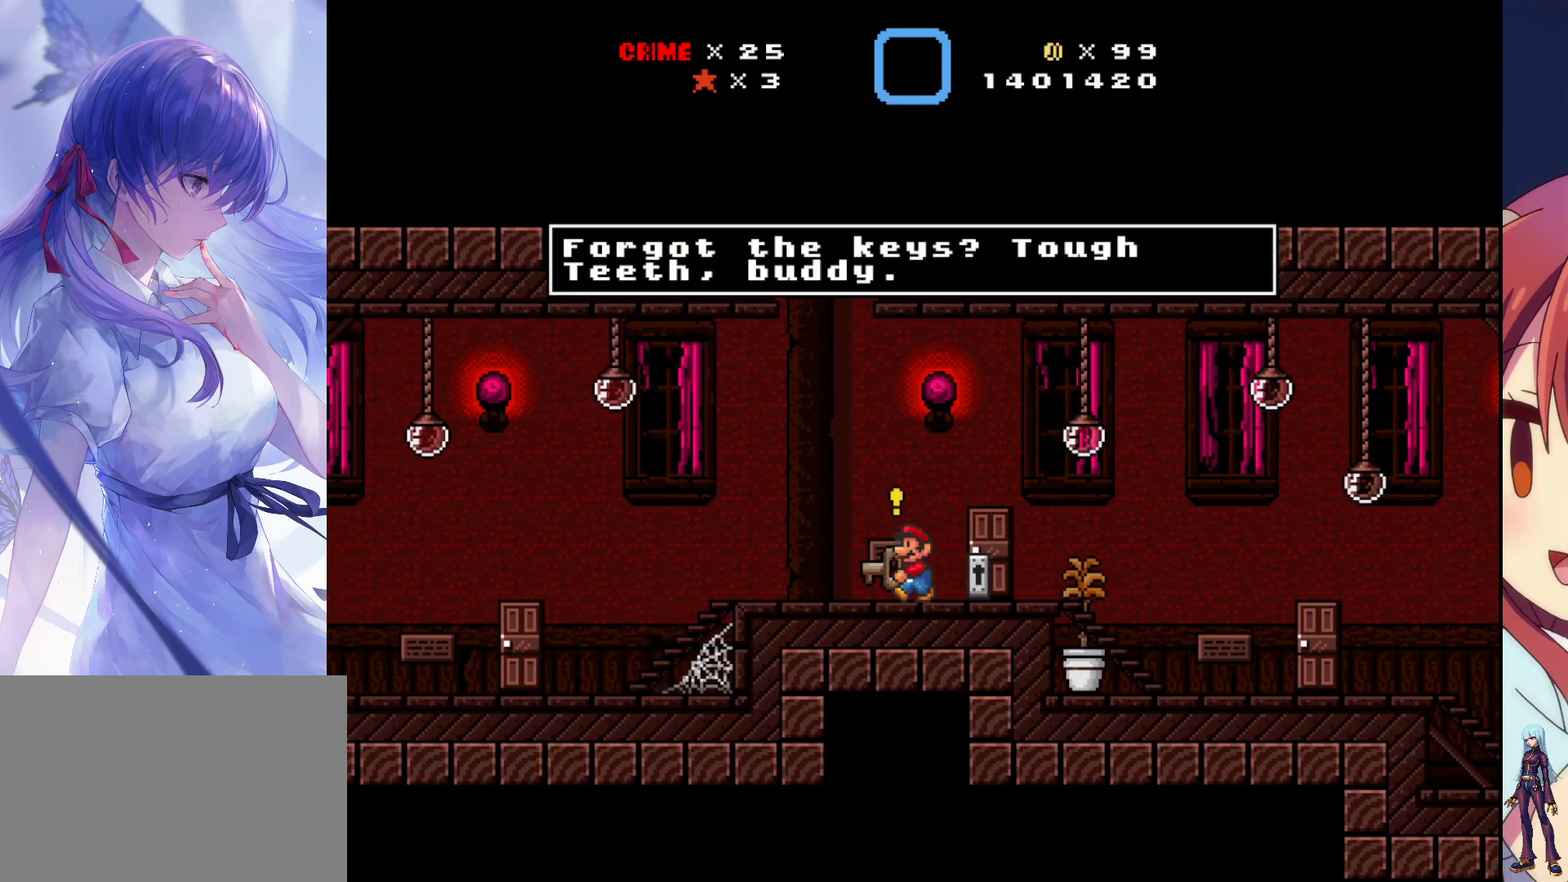
{"buttons": [], "events": []}
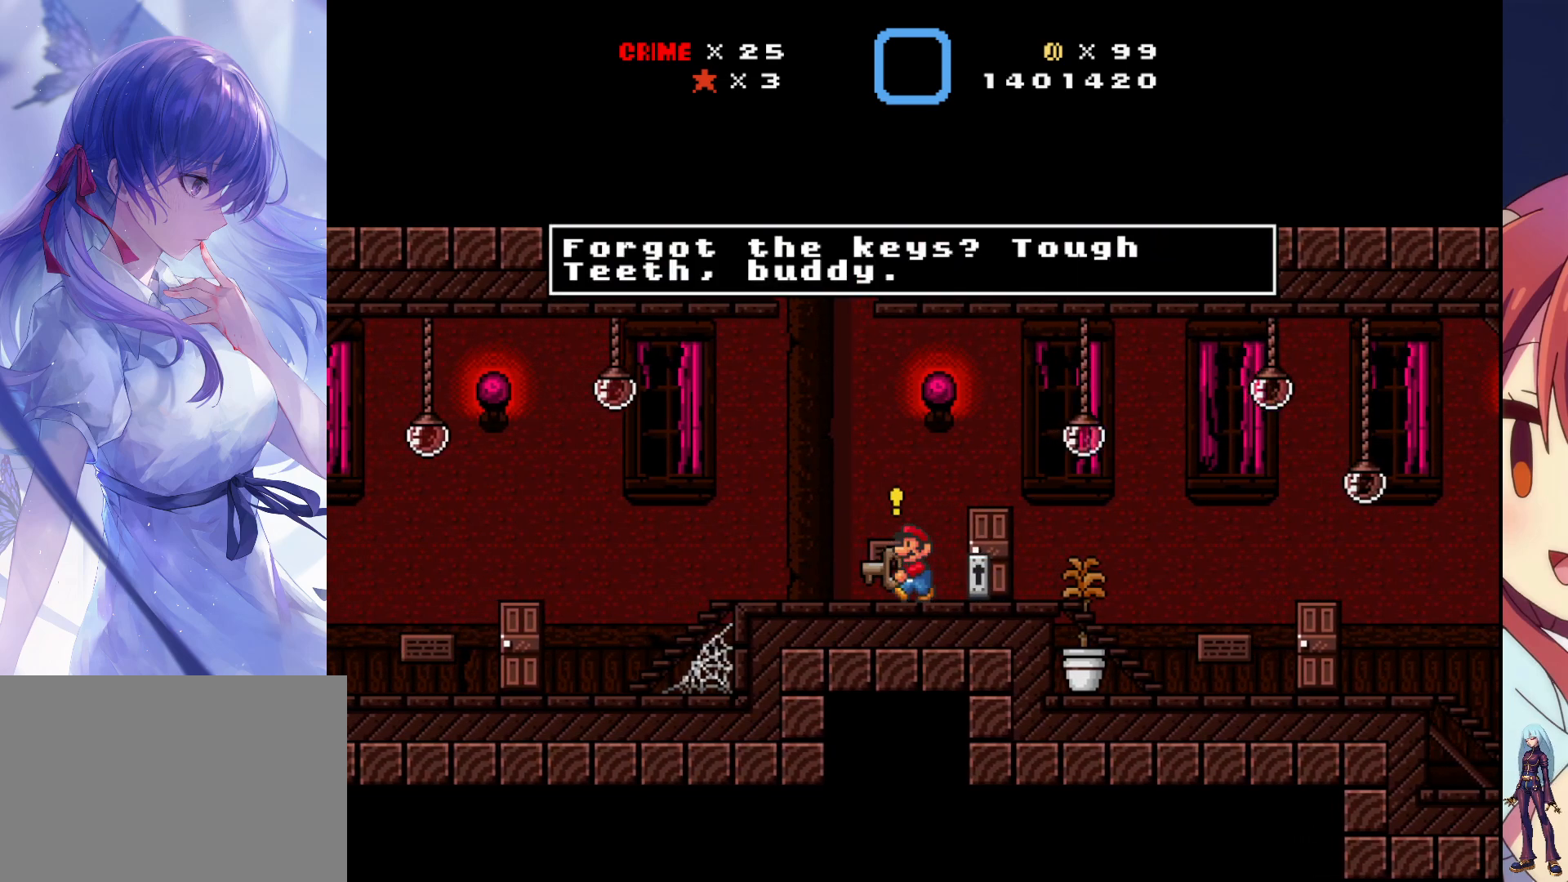
{"buttons": [], "events": []}
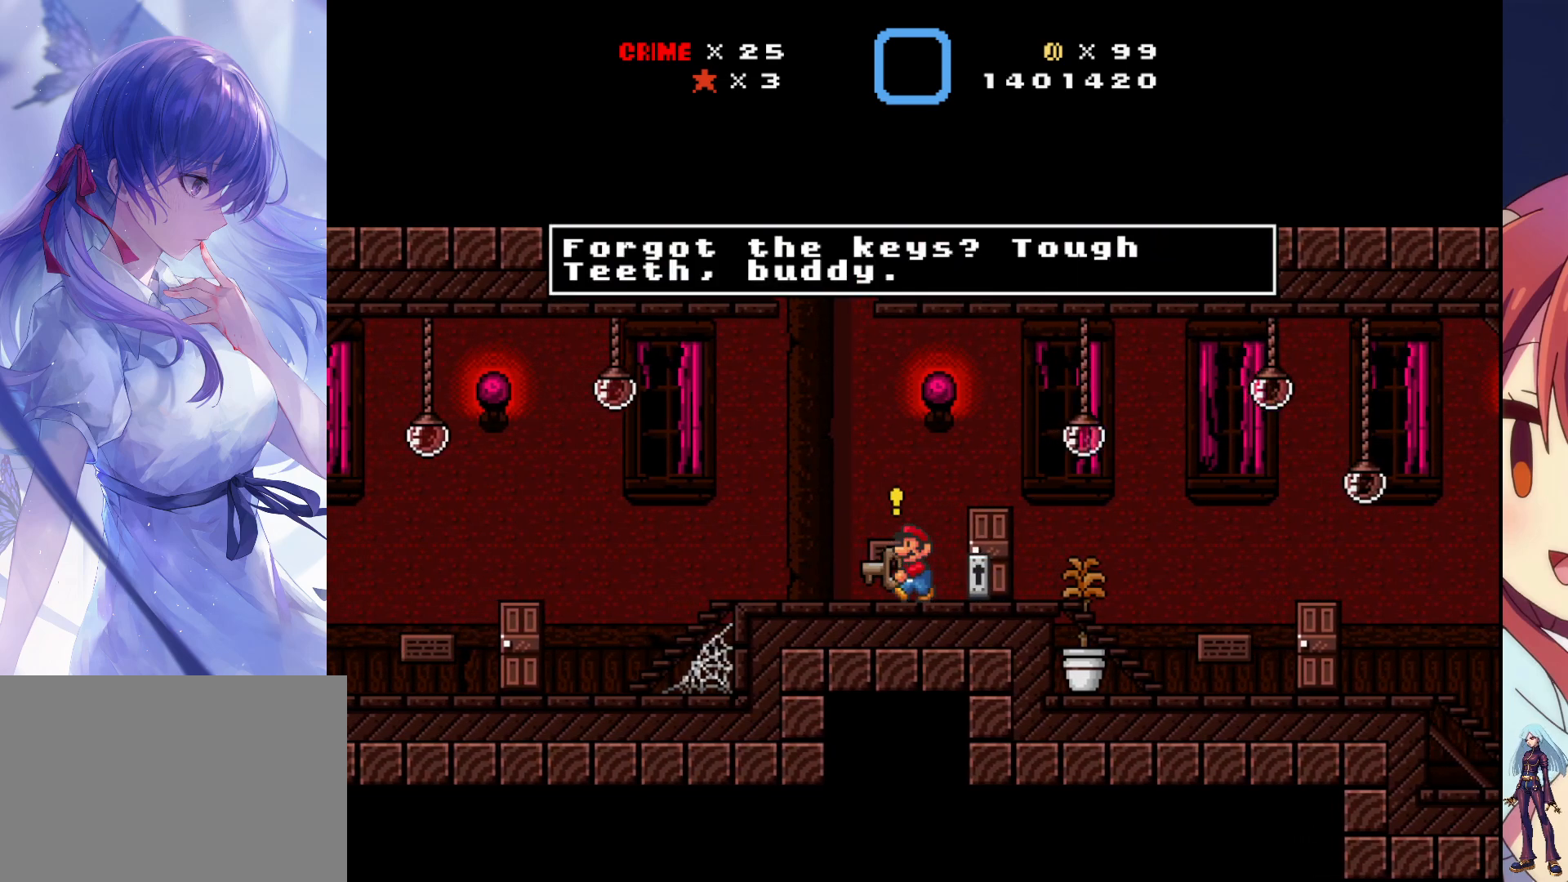
{"buttons": [], "events": [[233, "CROSS", "down"], [367, "CROSS", "up"]]}
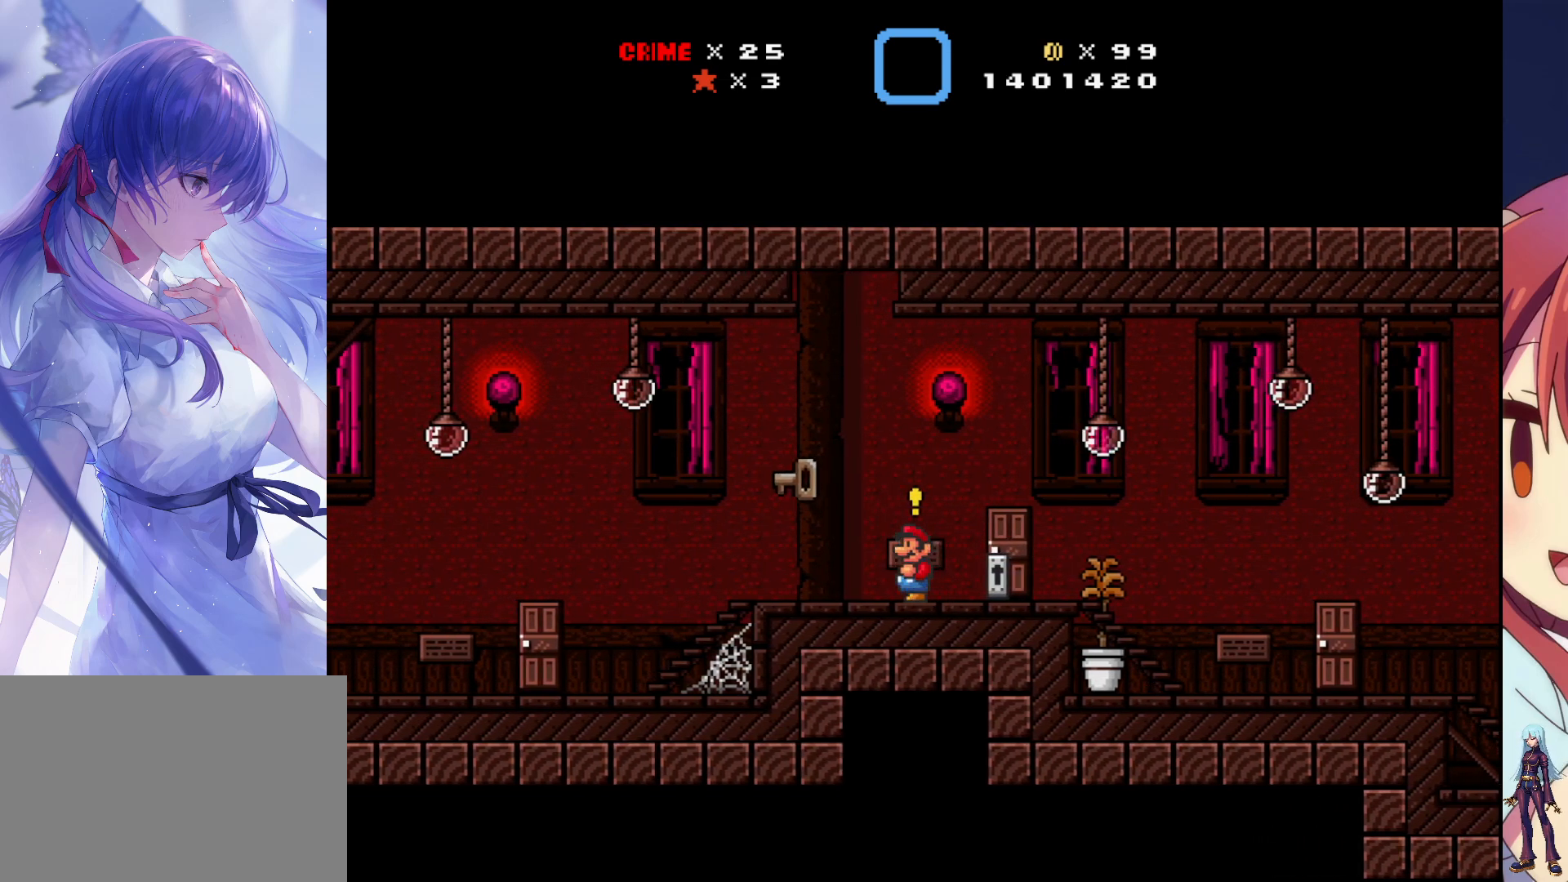
{"buttons": ["DPAD_RIGHT"], "events": [[450, "DPAD_RIGHT", "down"]]}
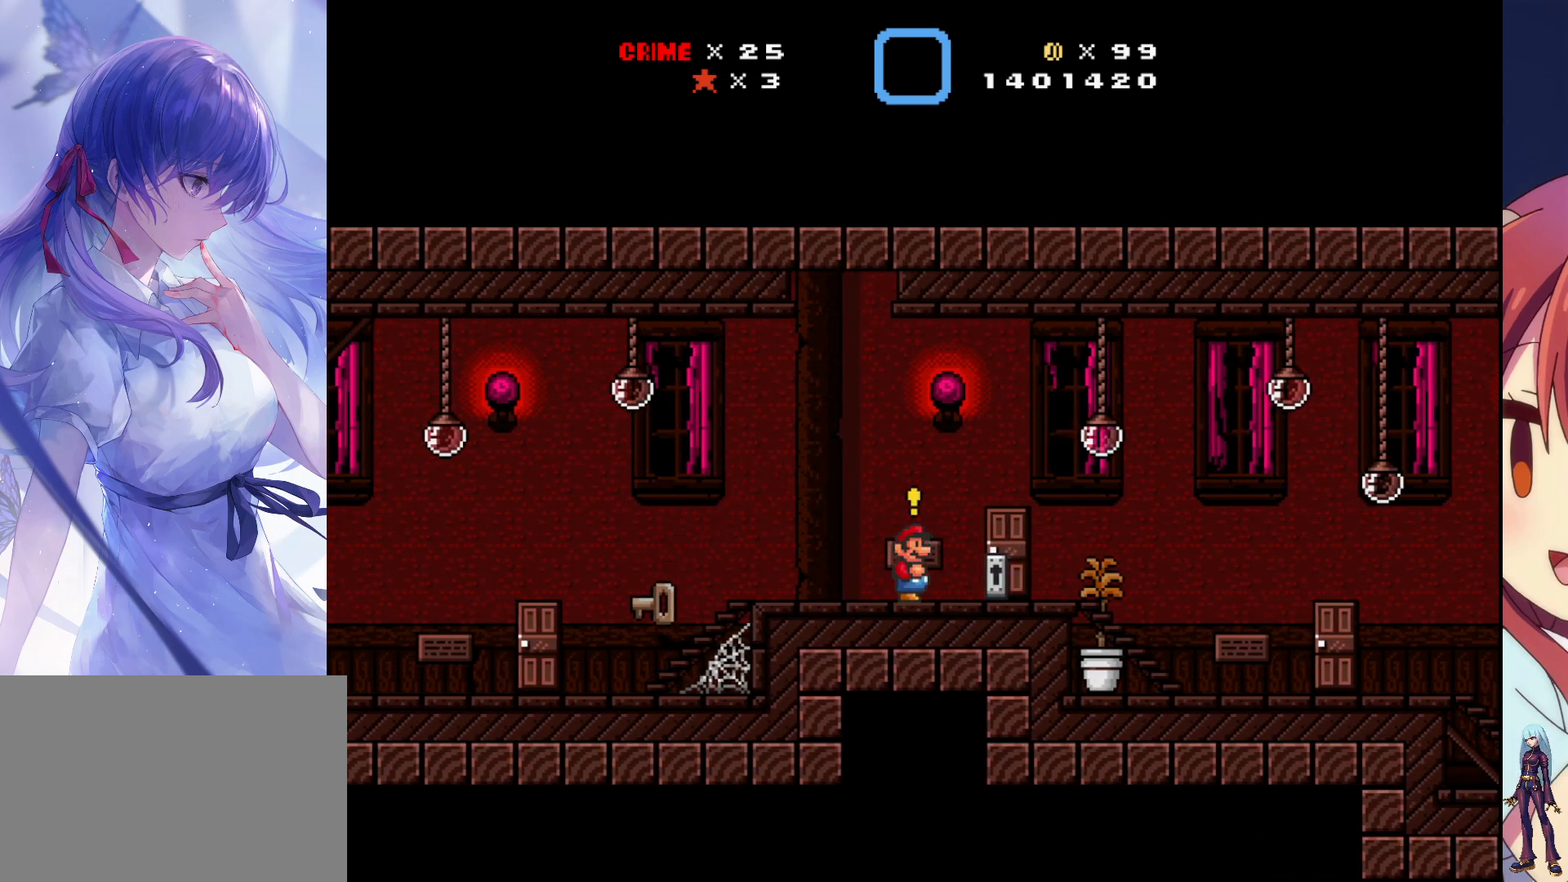
{"buttons": ["DPAD_UP"], "events": [[367, "DPAD_RIGHT", "up"], [483, "DPAD_UP", "down"]]}
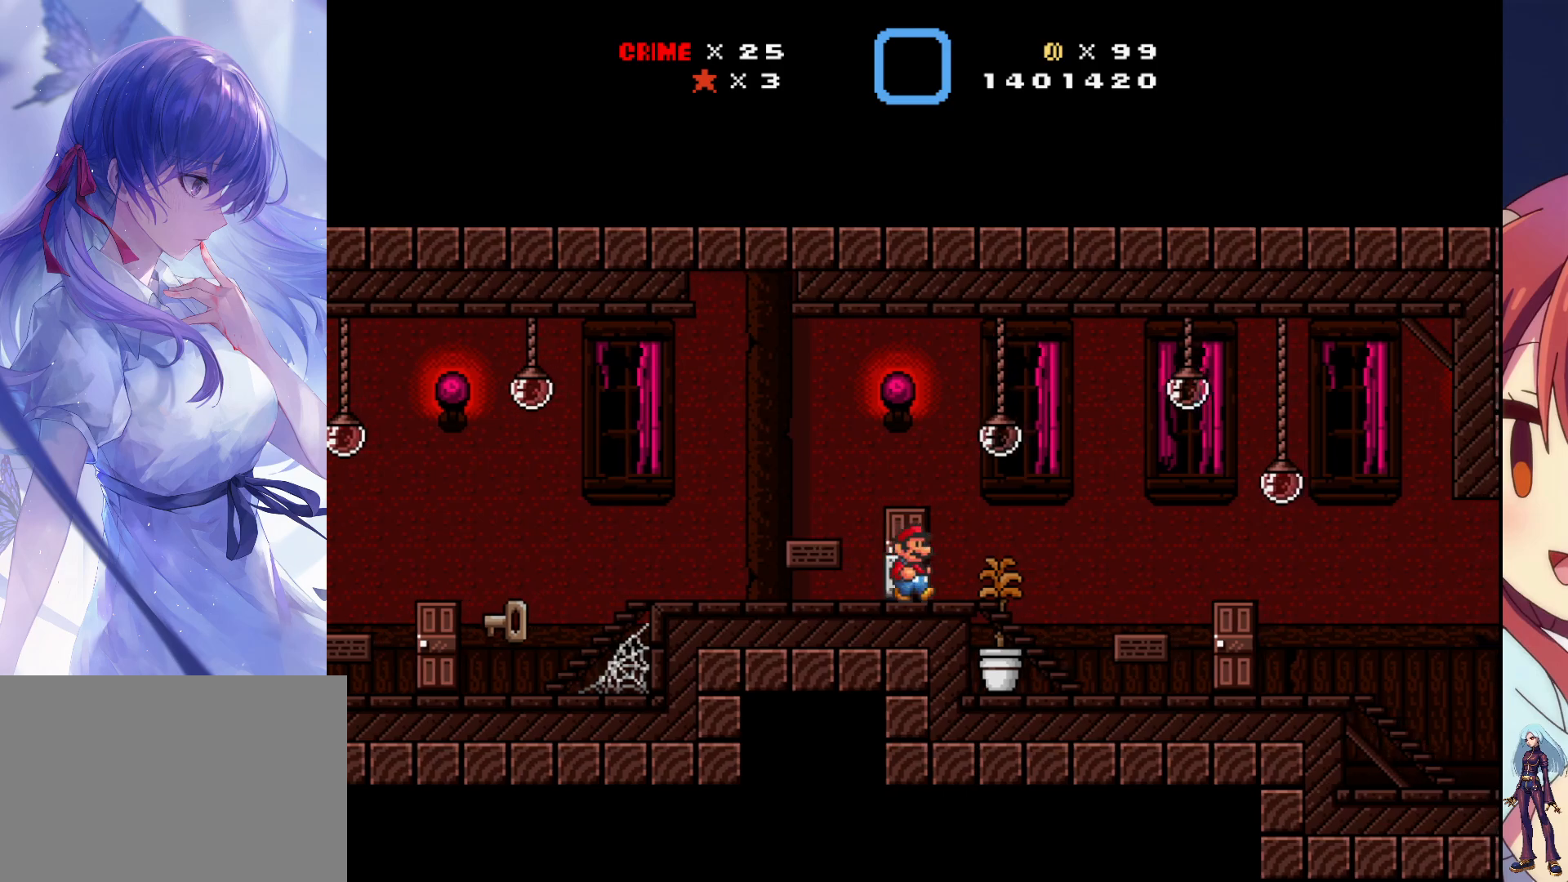
{"buttons": ["SQUARE", "DPAD_LEFT"], "events": [[150, "DPAD_UP", "up"], [300, "DPAD_LEFT", "down"], [333, "SQUARE", "down"]]}
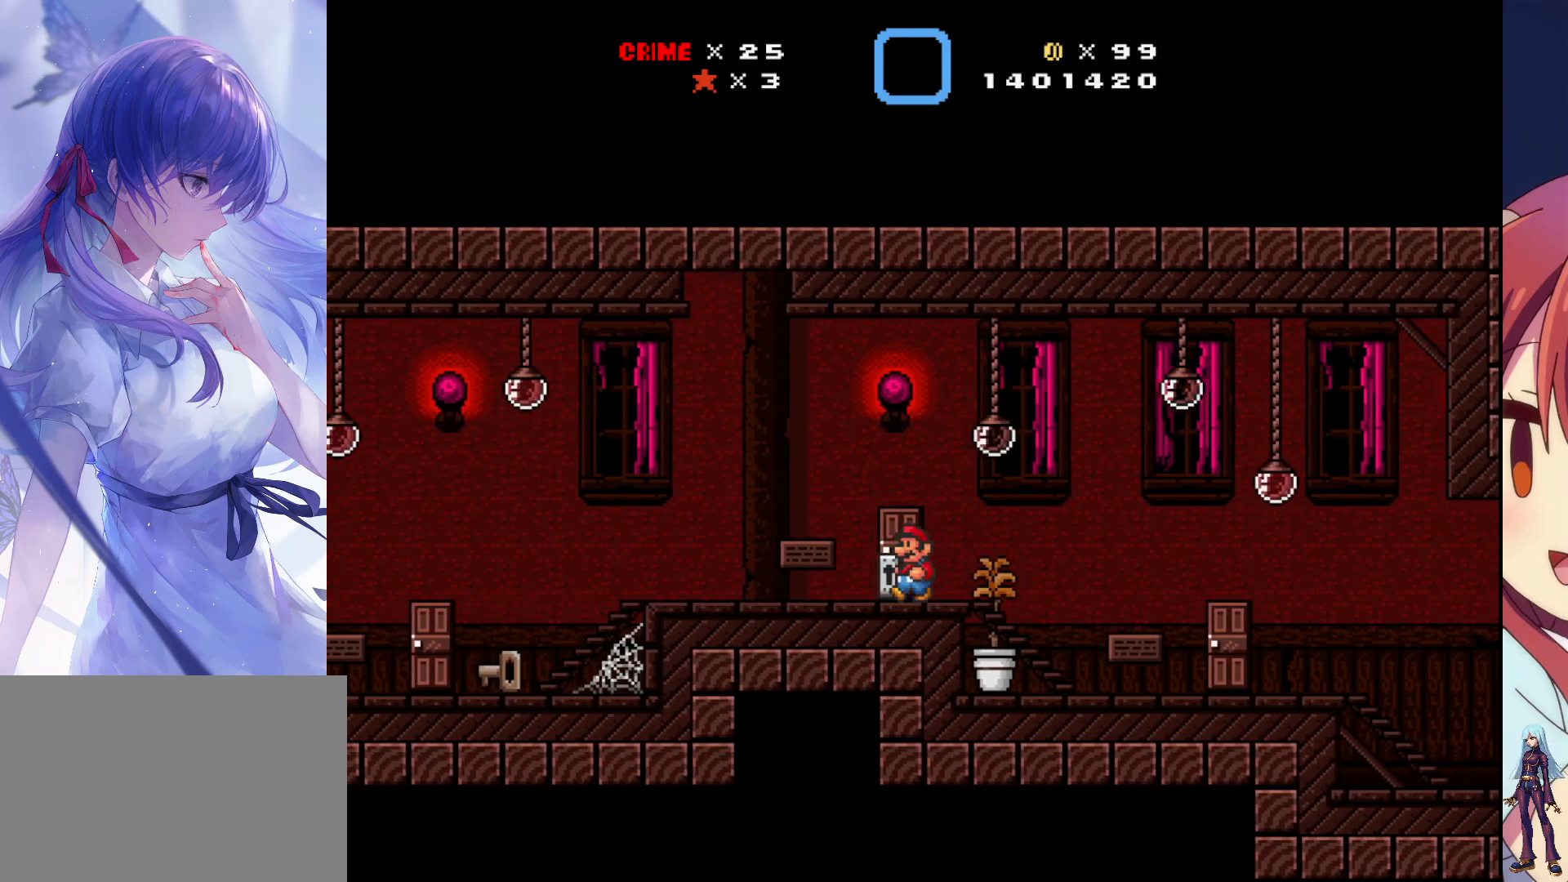
{"buttons": ["SQUARE", "DPAD_LEFT"], "events": []}
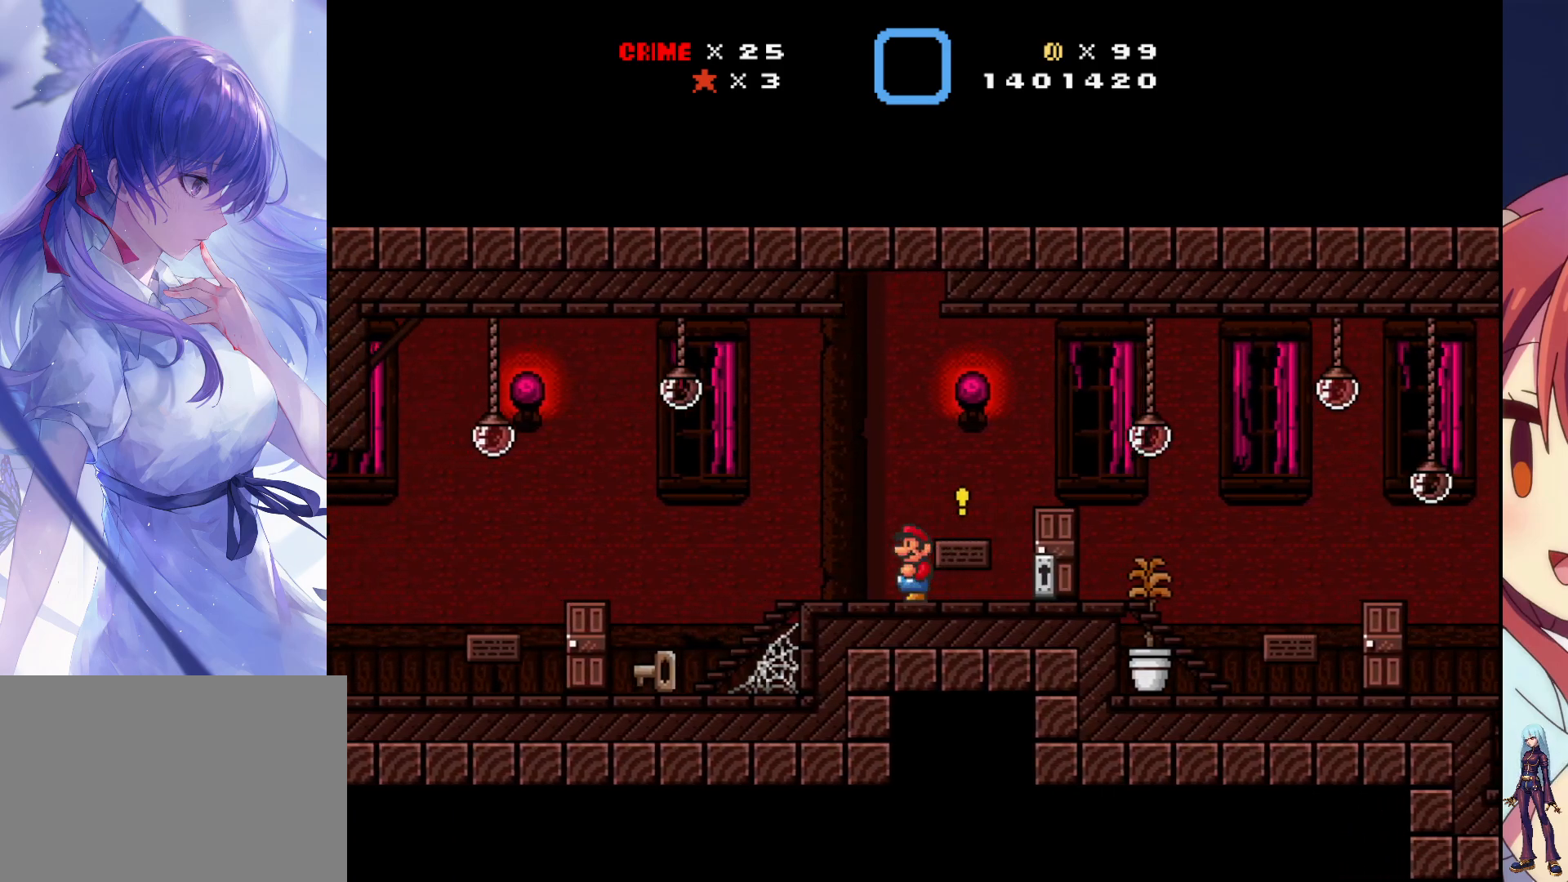
{"buttons": ["SQUARE"], "events": [[450, "DPAD_LEFT", "up"]]}
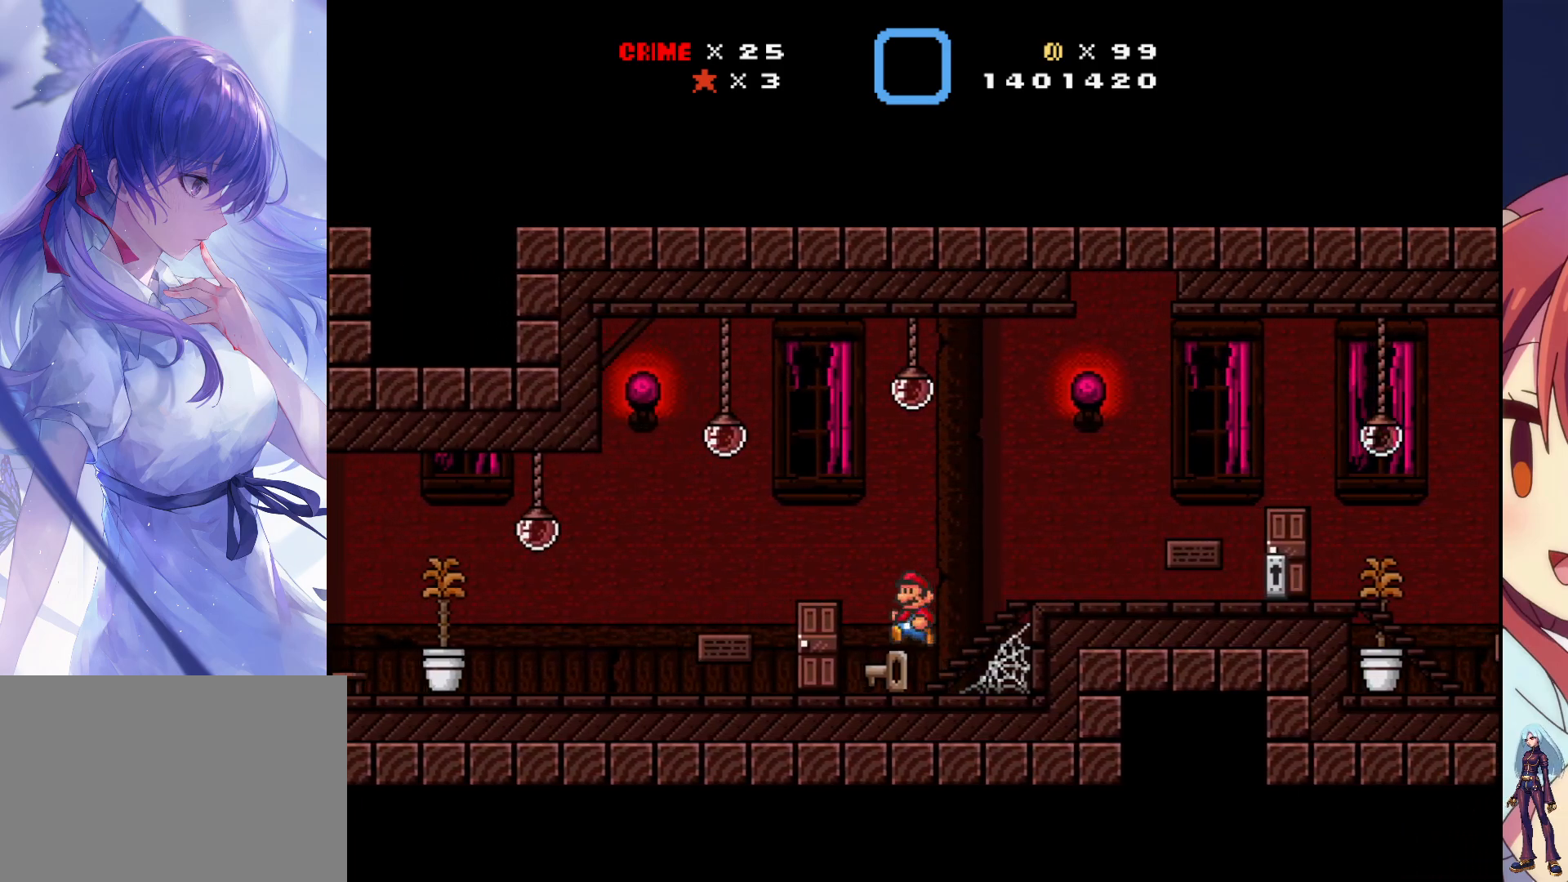
{"buttons": ["SQUARE", "DPAD_RIGHT"], "events": [[67, "DPAD_RIGHT", "down"], [283, "CROSS", "down"], [450, "CROSS", "up"]]}
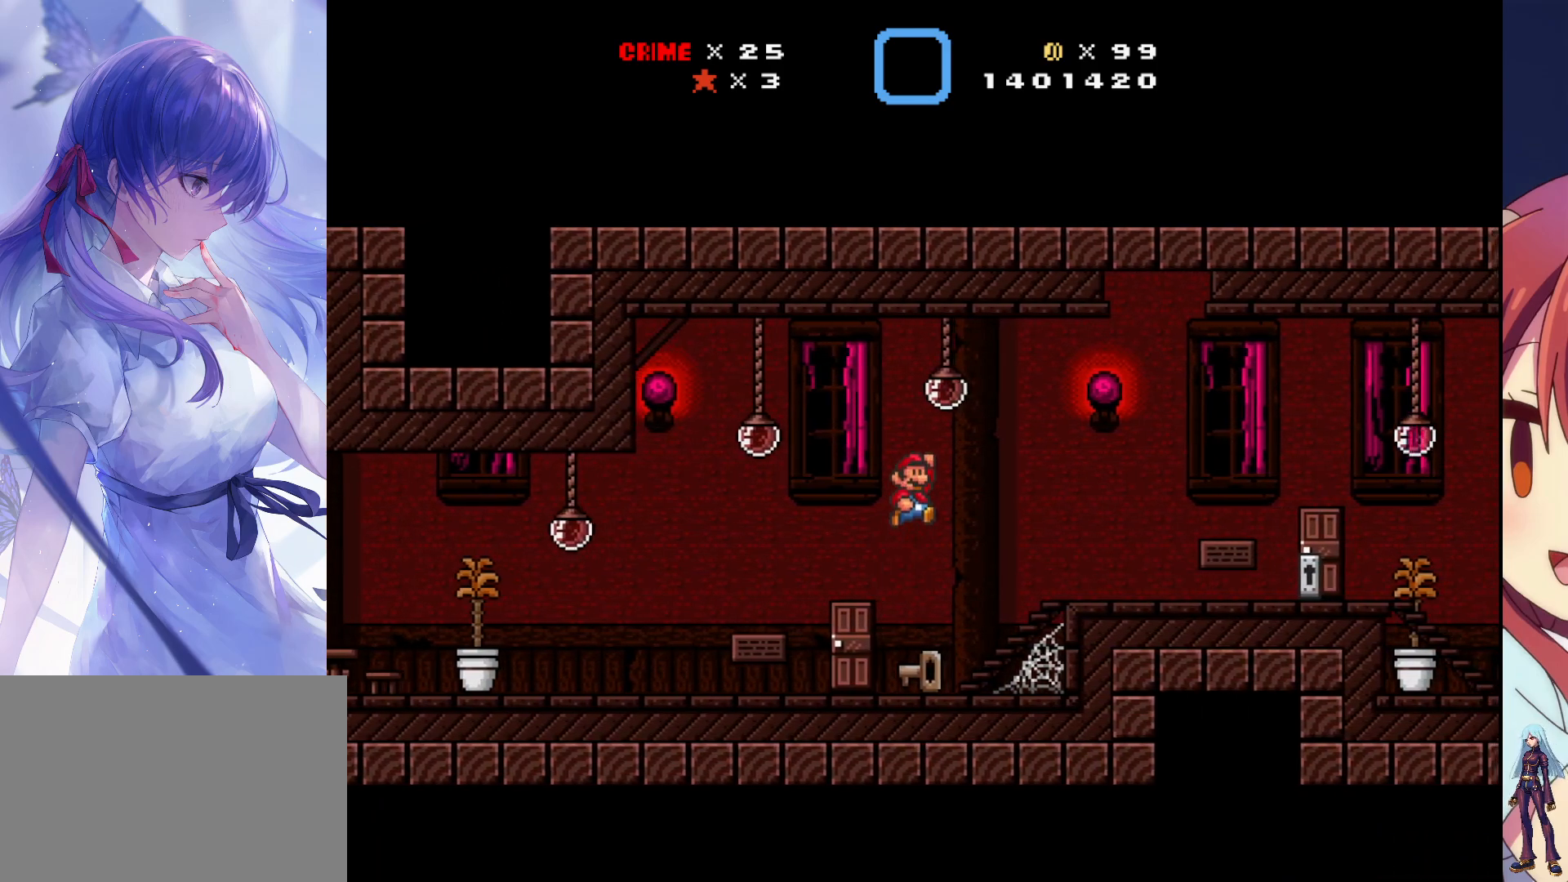
{"buttons": ["SQUARE", "DPAD_RIGHT"], "events": [[50, "DPAD_LEFT", "down"], [50, "DPAD_RIGHT", "up"], [417, "DPAD_LEFT", "up"], [483, "DPAD_RIGHT", "down"]]}
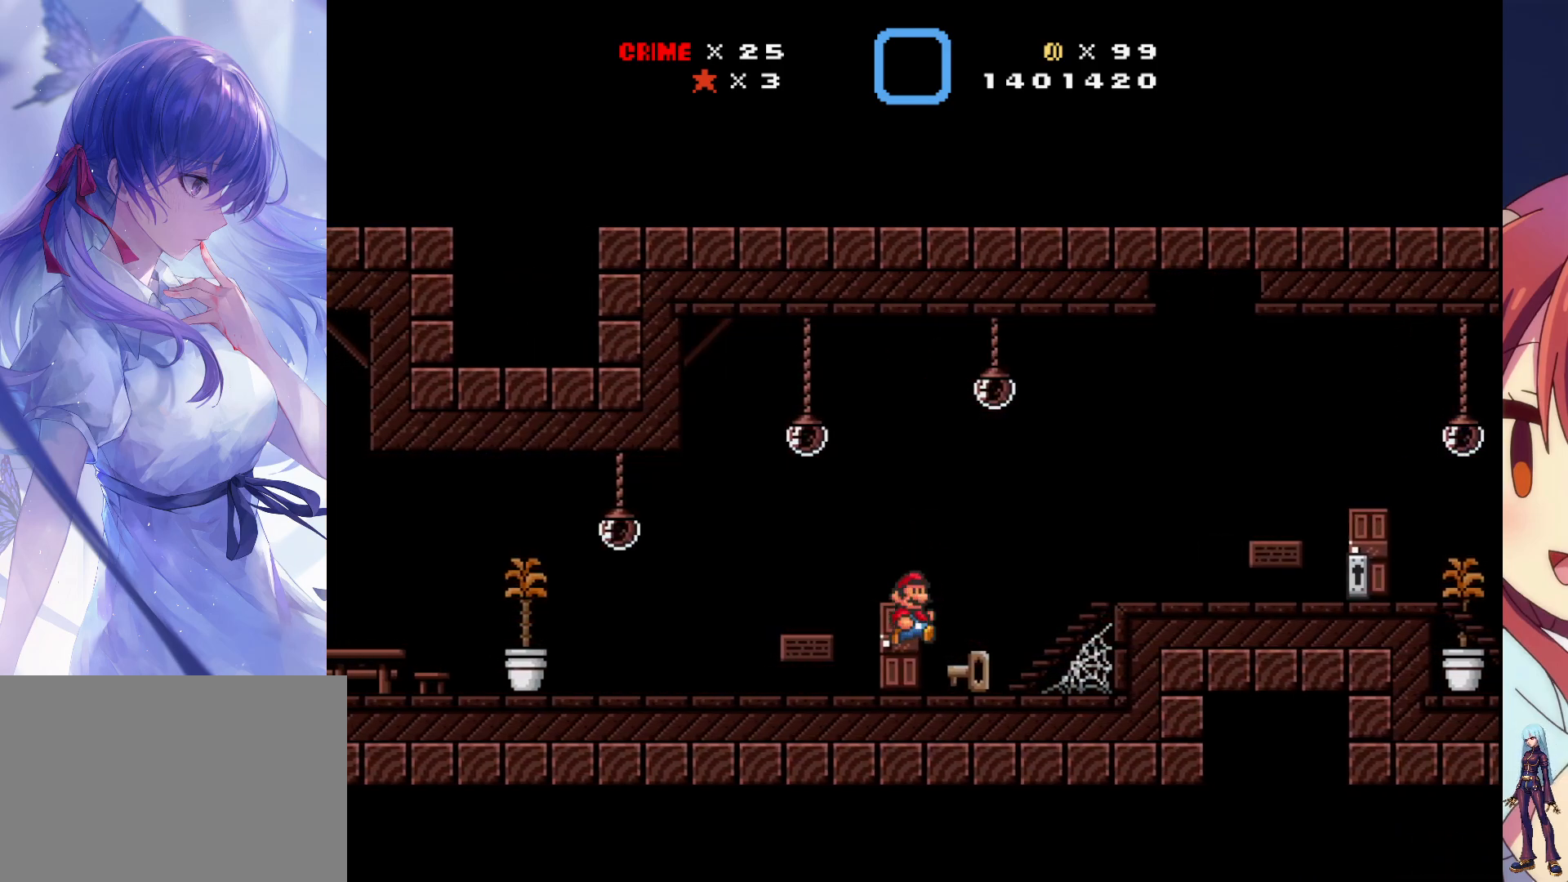
{"buttons": ["CROSS", "SQUARE", "DPAD_RIGHT"], "events": [[500, "CROSS", "down"]]}
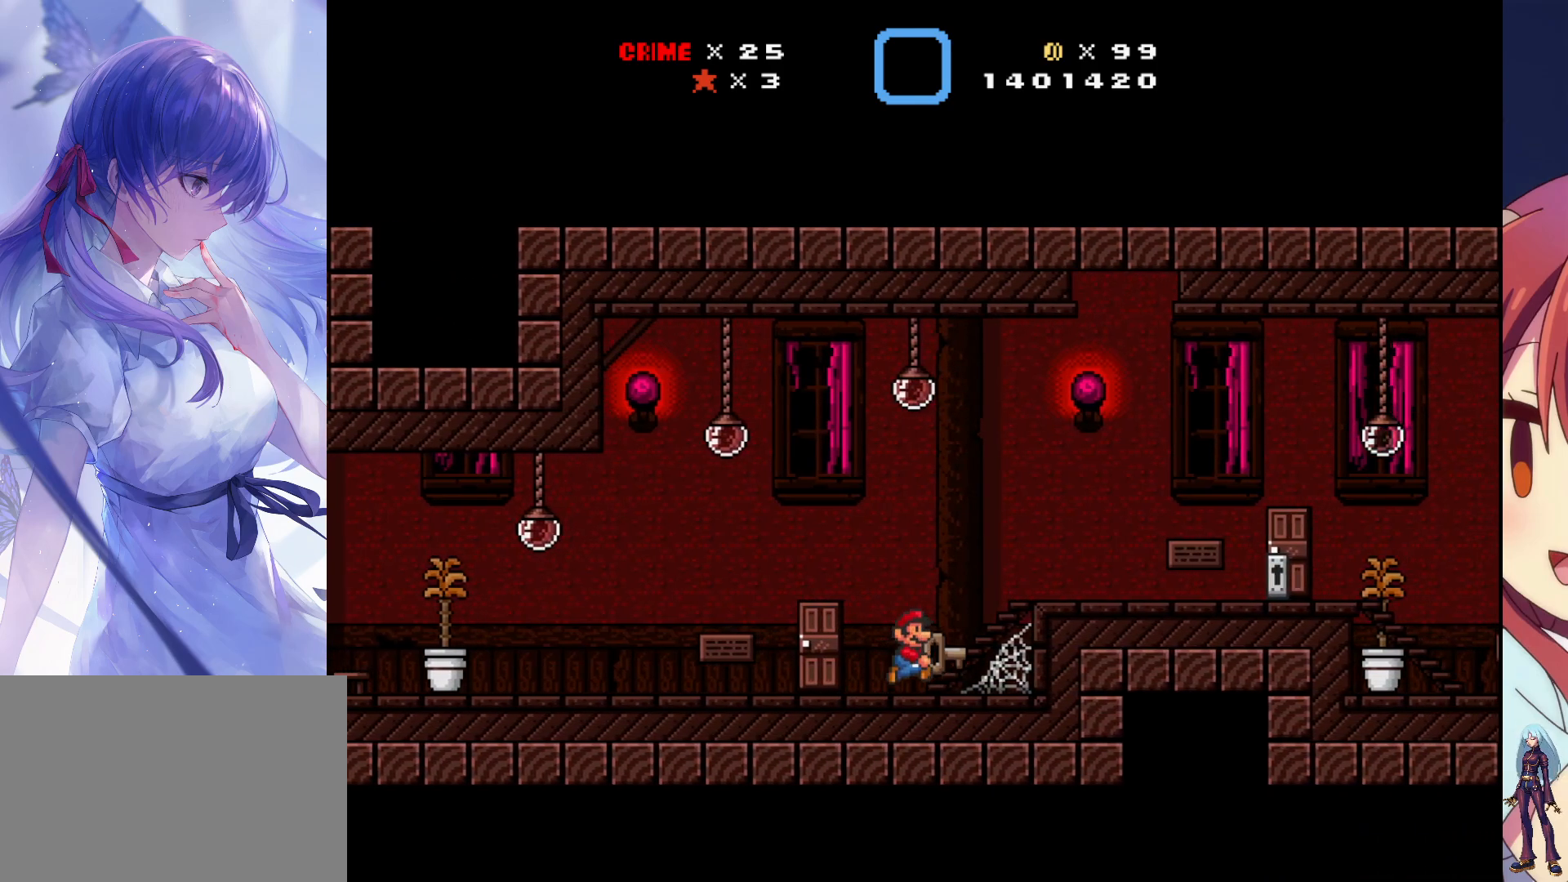
{"buttons": ["SQUARE", "DPAD_RIGHT"], "events": [[117, "CROSS", "up"]]}
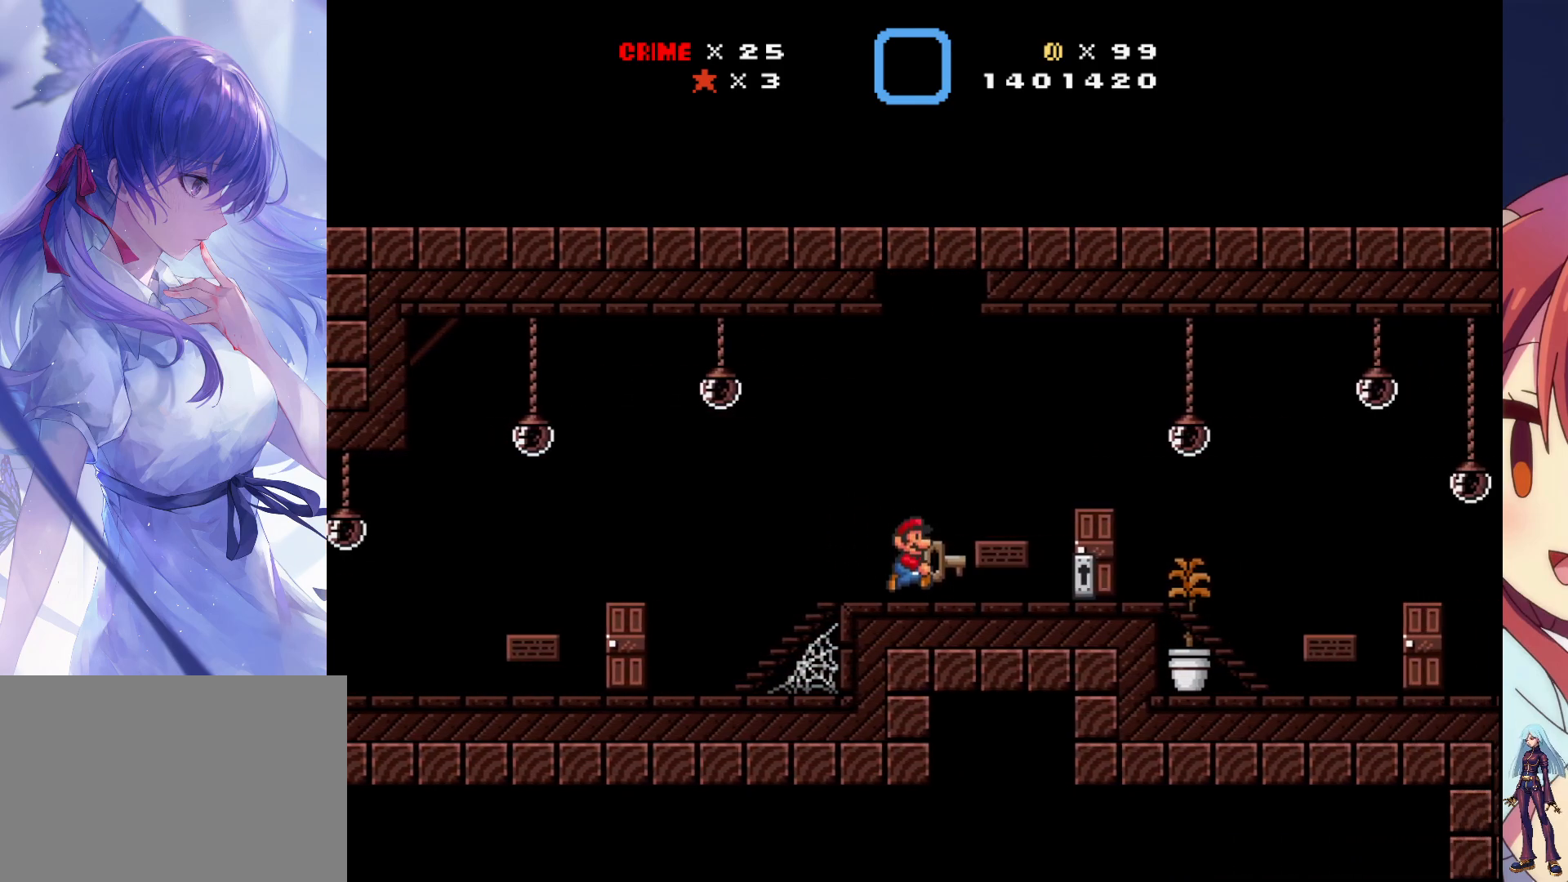
{"buttons": ["SQUARE", "DPAD_UP"], "events": [[283, "DPAD_RIGHT", "up"], [417, "DPAD_UP", "down"]]}
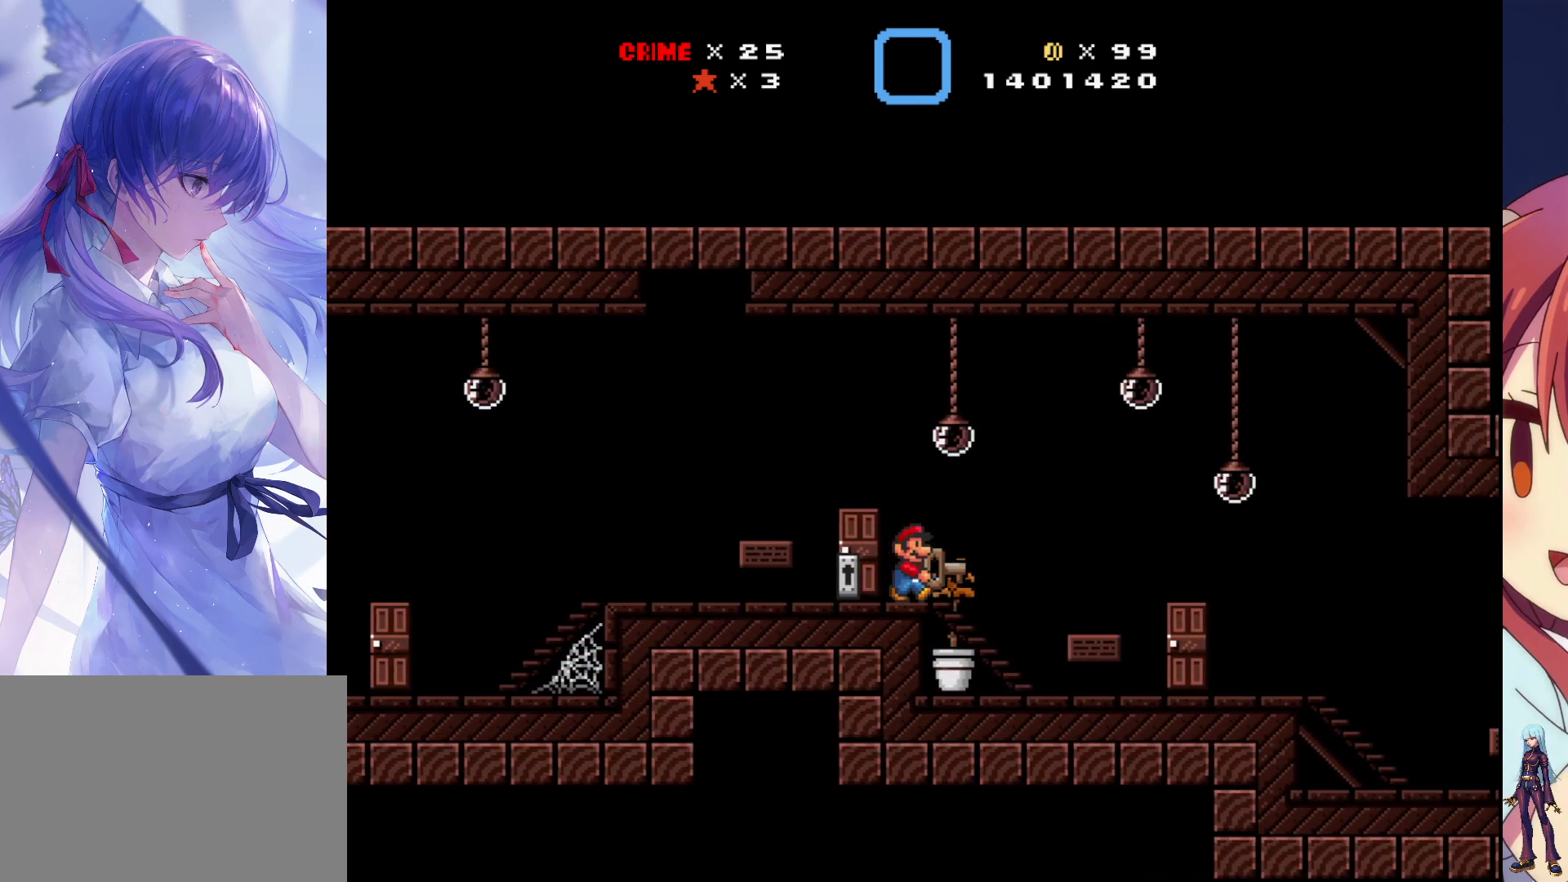
{"buttons": ["SQUARE", "DPAD_RIGHT"], "events": [[150, "DPAD_UP", "up"], [283, "DPAD_RIGHT", "down"]]}
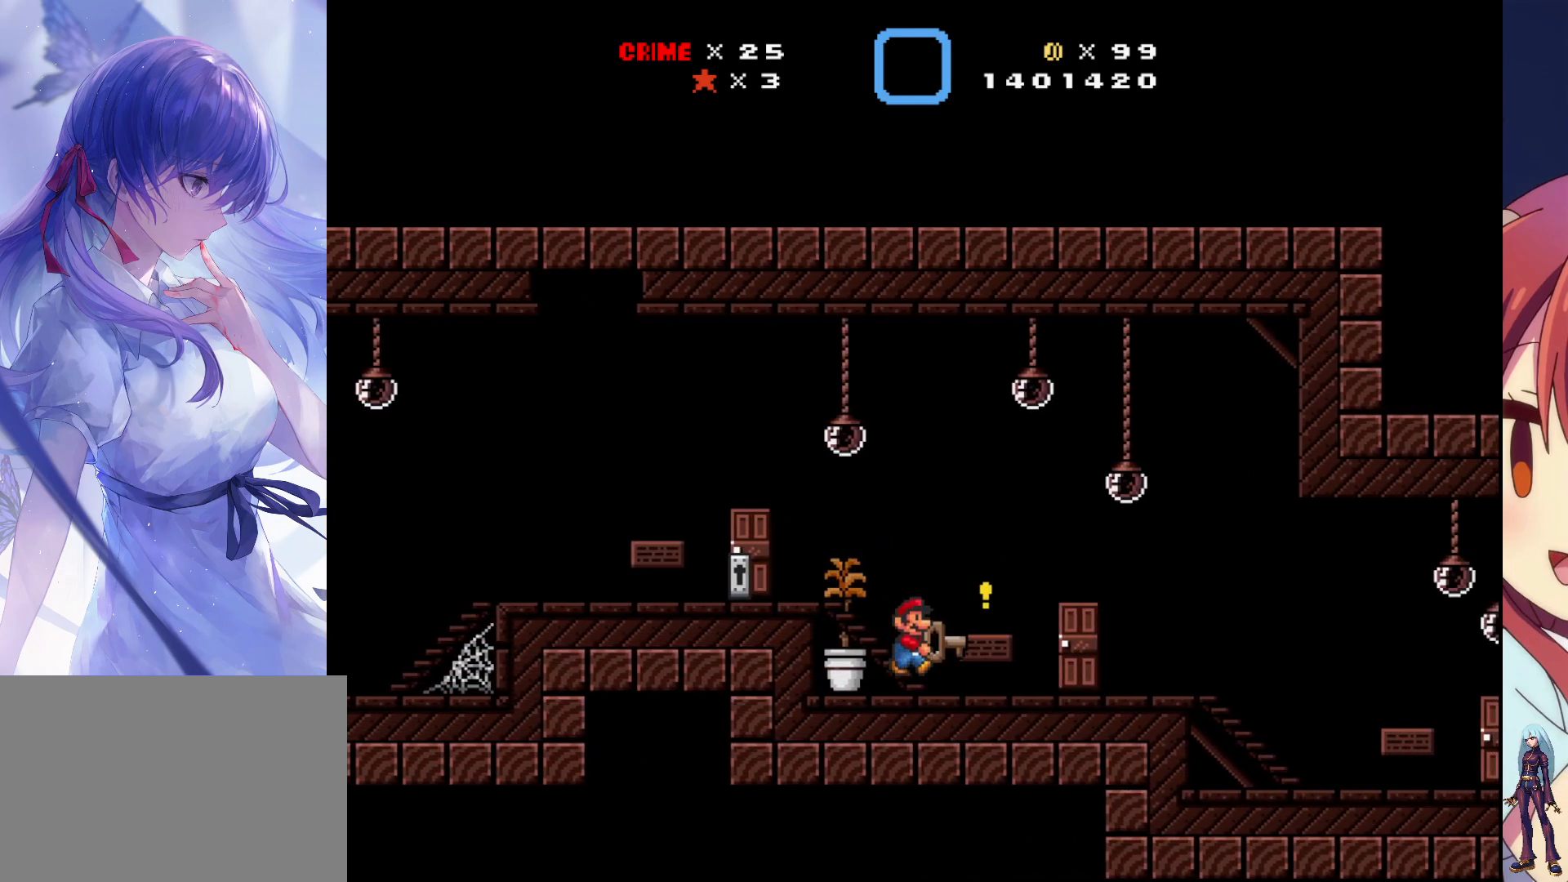
{"buttons": ["SQUARE", "DPAD_LEFT"], "events": [[150, "DPAD_RIGHT", "up"], [350, "DPAD_LEFT", "down"]]}
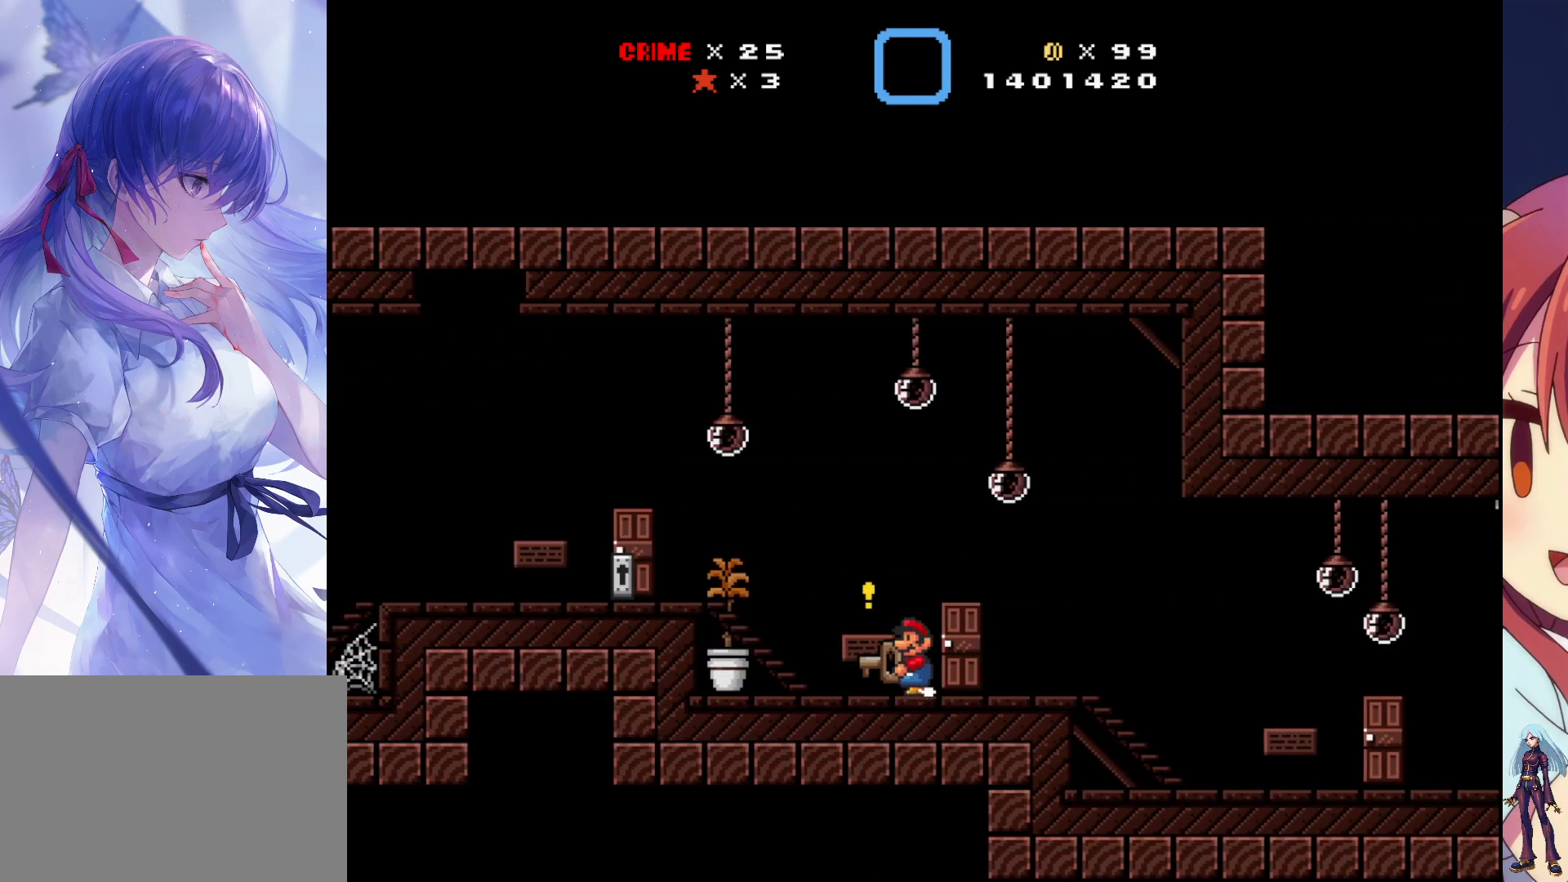
{"buttons": ["SQUARE"], "events": [[50, "DPAD_LEFT", "up"], [233, "DPAD_LEFT", "down"], [367, "DPAD_LEFT", "up"]]}
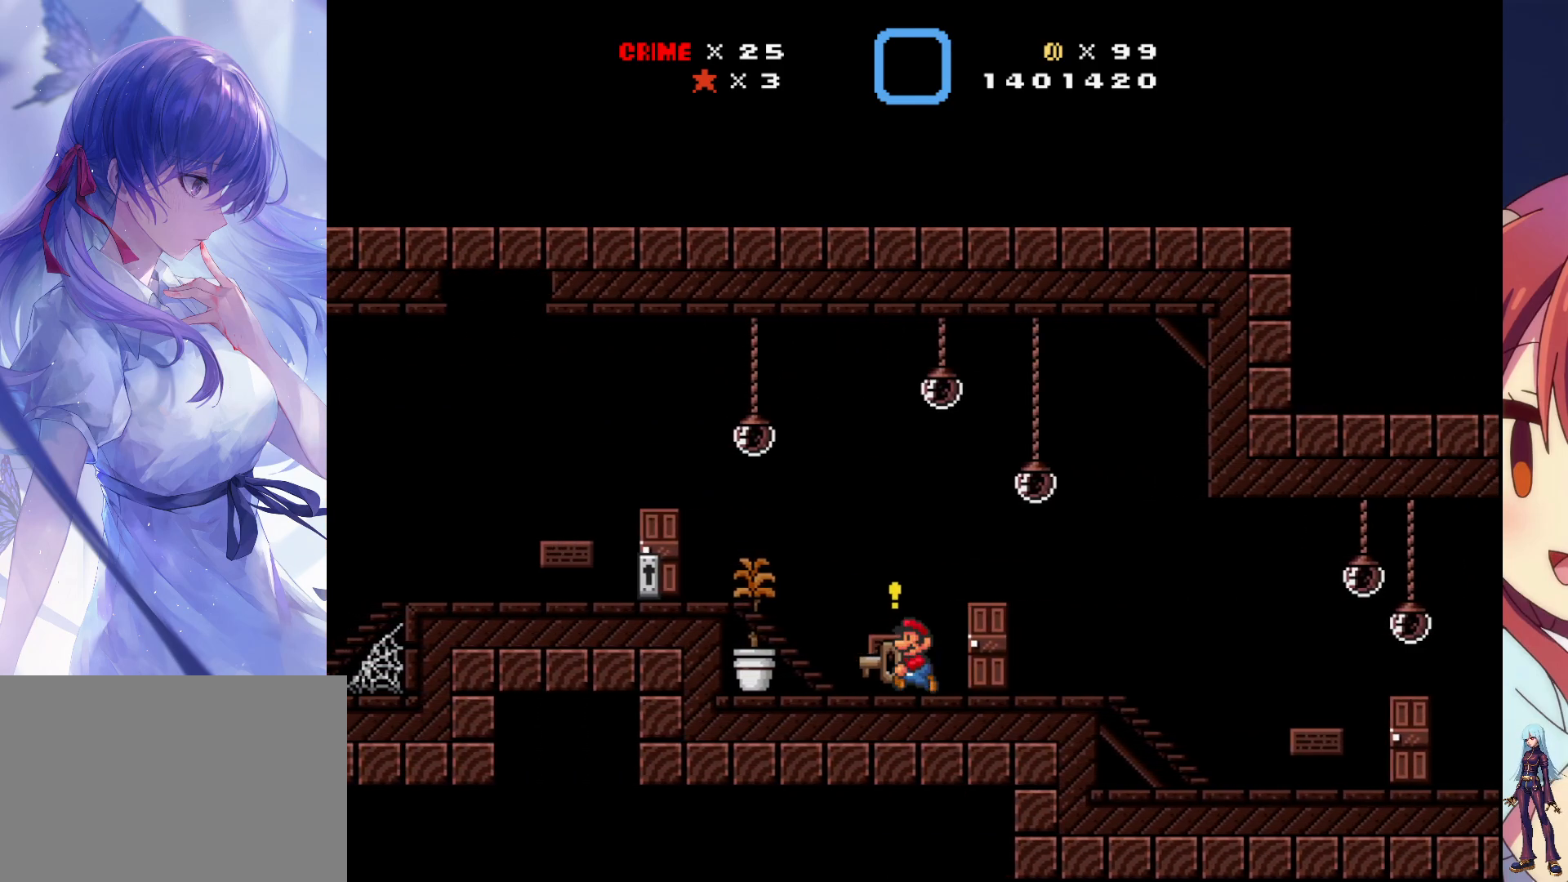
{"buttons": ["SQUARE"], "events": [[33, "DPAD_UP", "down"], [217, "DPAD_UP", "up"]]}